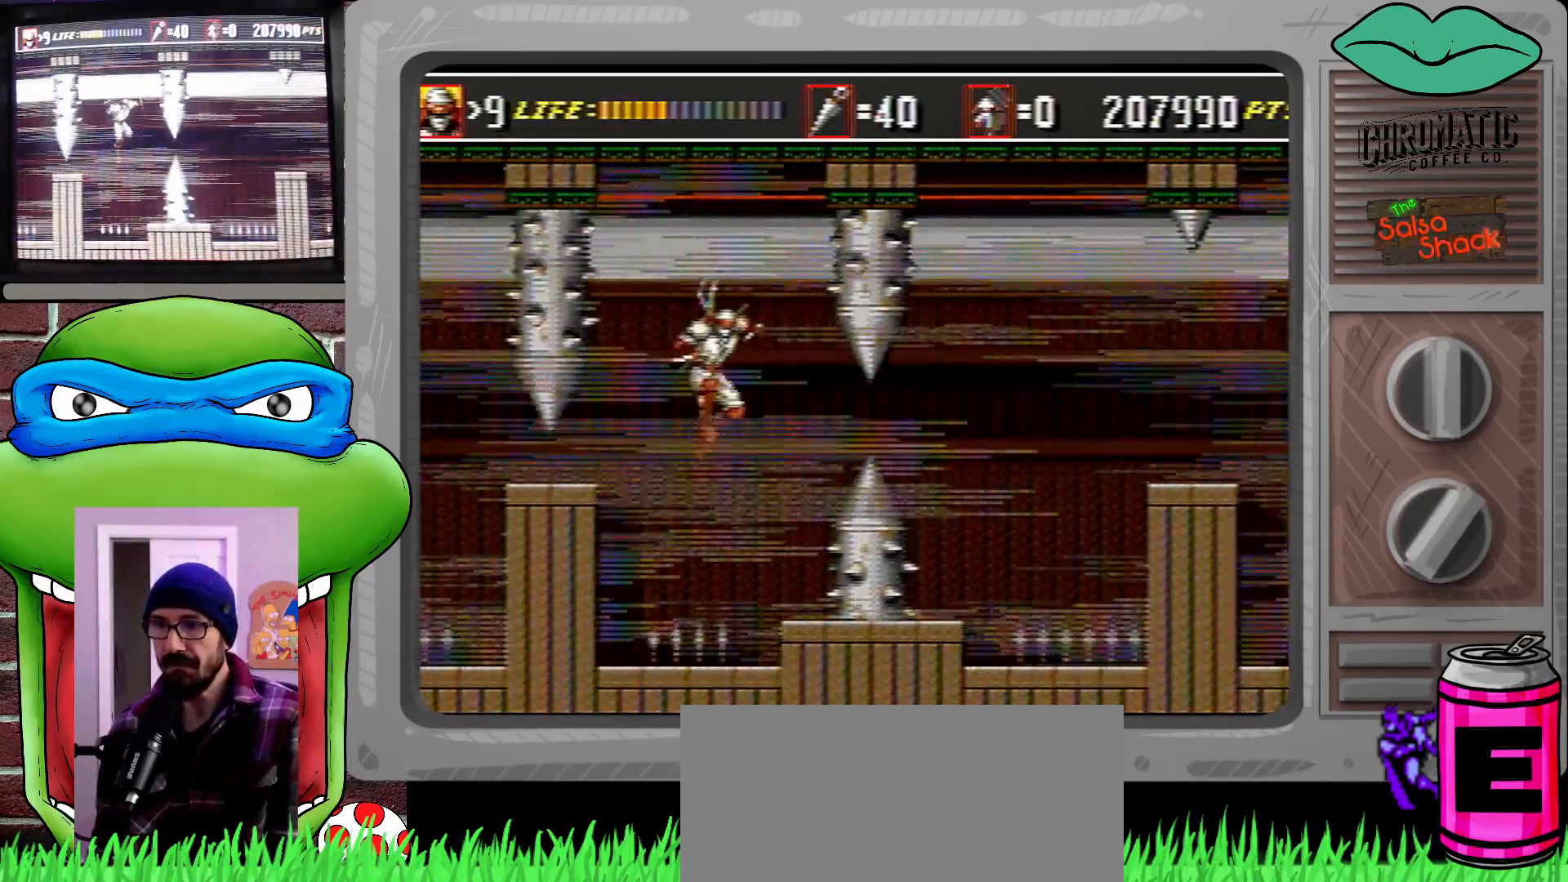
Gameplay with a controller (Xbox layout); each line is a JSON object with the inputs held at the frame after it. "events" lists button and stick changes between this image and that frame as [ms after this image, input, new state], when the widget could be followed in between. Not read: L1 L2 L3 R1 R2 R3.
{"buttons": [], "events": [[33, "DPAD_UP", "down"], [67, "DPAD_UP", "up"], [133, "DPAD_RIGHT", "up"], [233, "DPAD_RIGHT", "down"], [233, "DPAD_UP", "down"], [300, "DPAD_RIGHT", "up"], [300, "DPAD_UP", "up"]]}
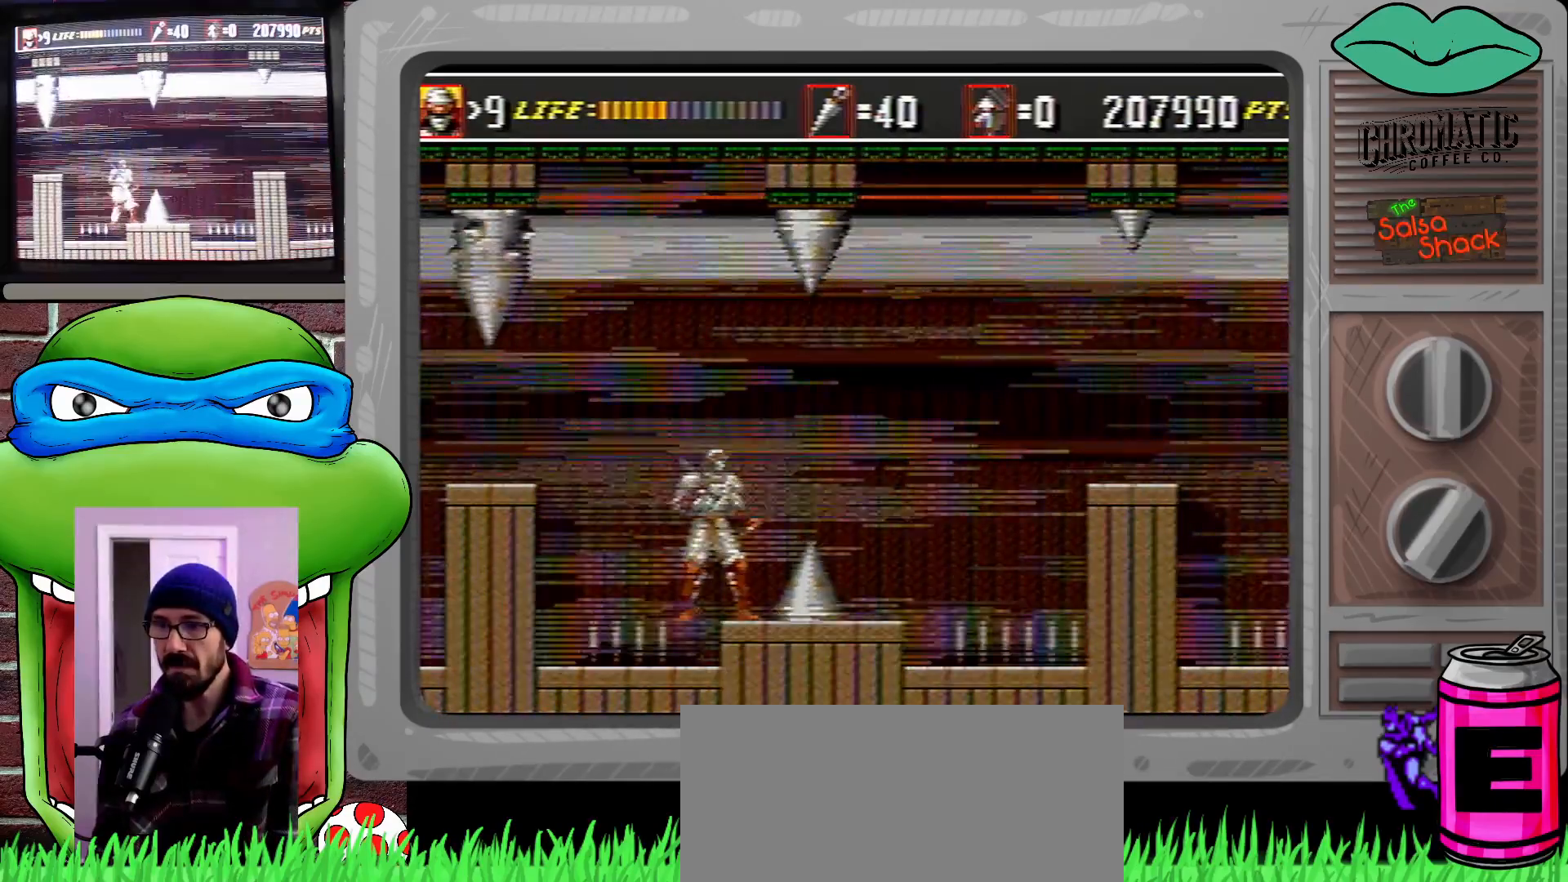
{"buttons": ["DPAD_RIGHT"], "events": [[233, "DPAD_RIGHT", "down"]]}
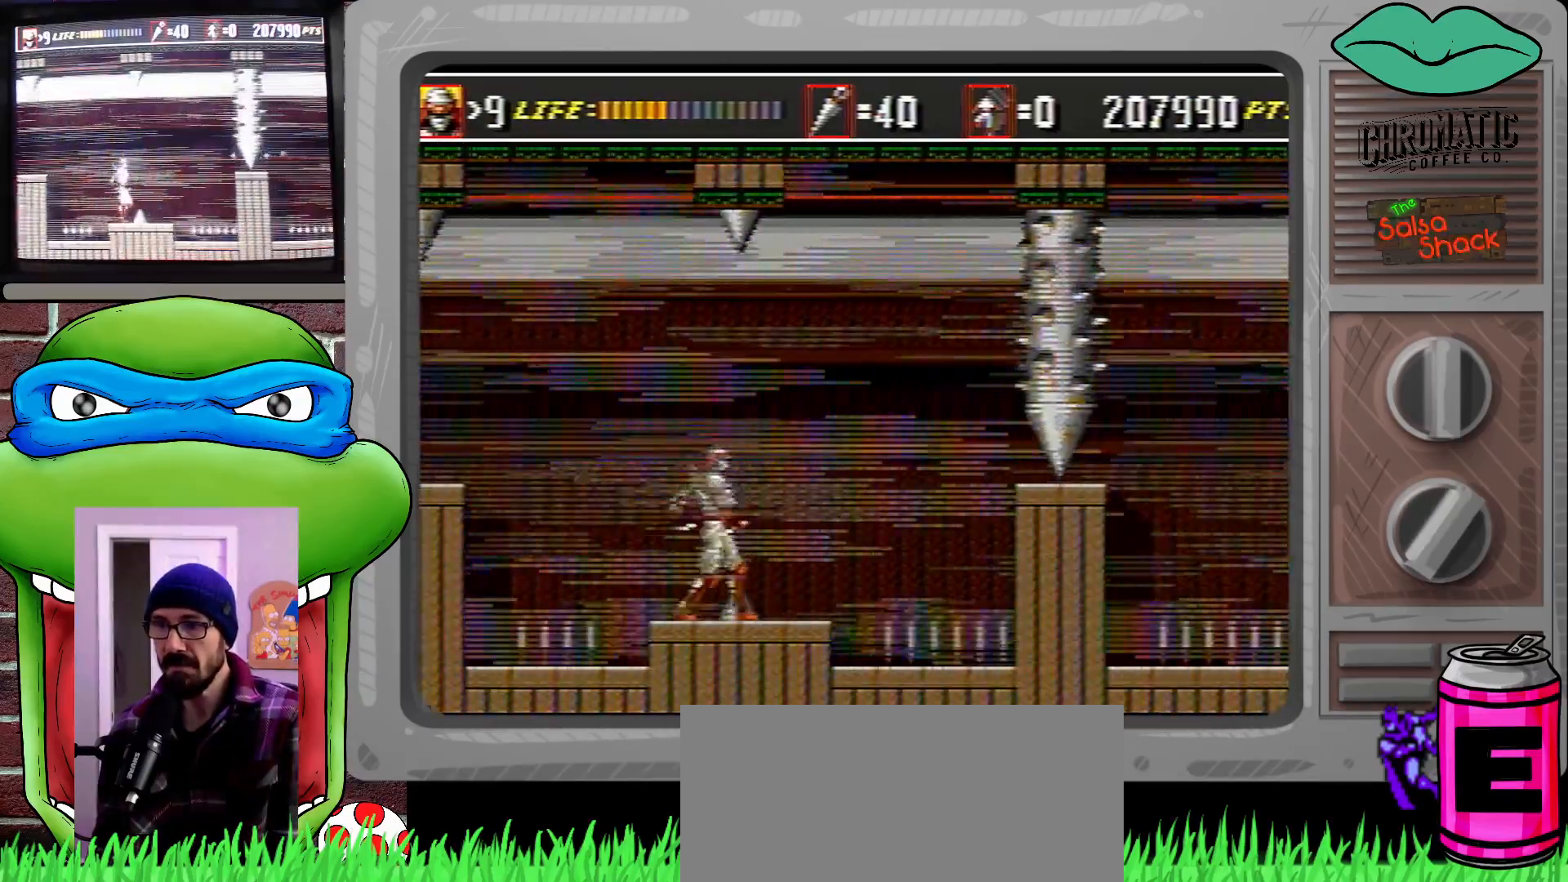
{"buttons": [], "events": [[367, "DPAD_RIGHT", "up"]]}
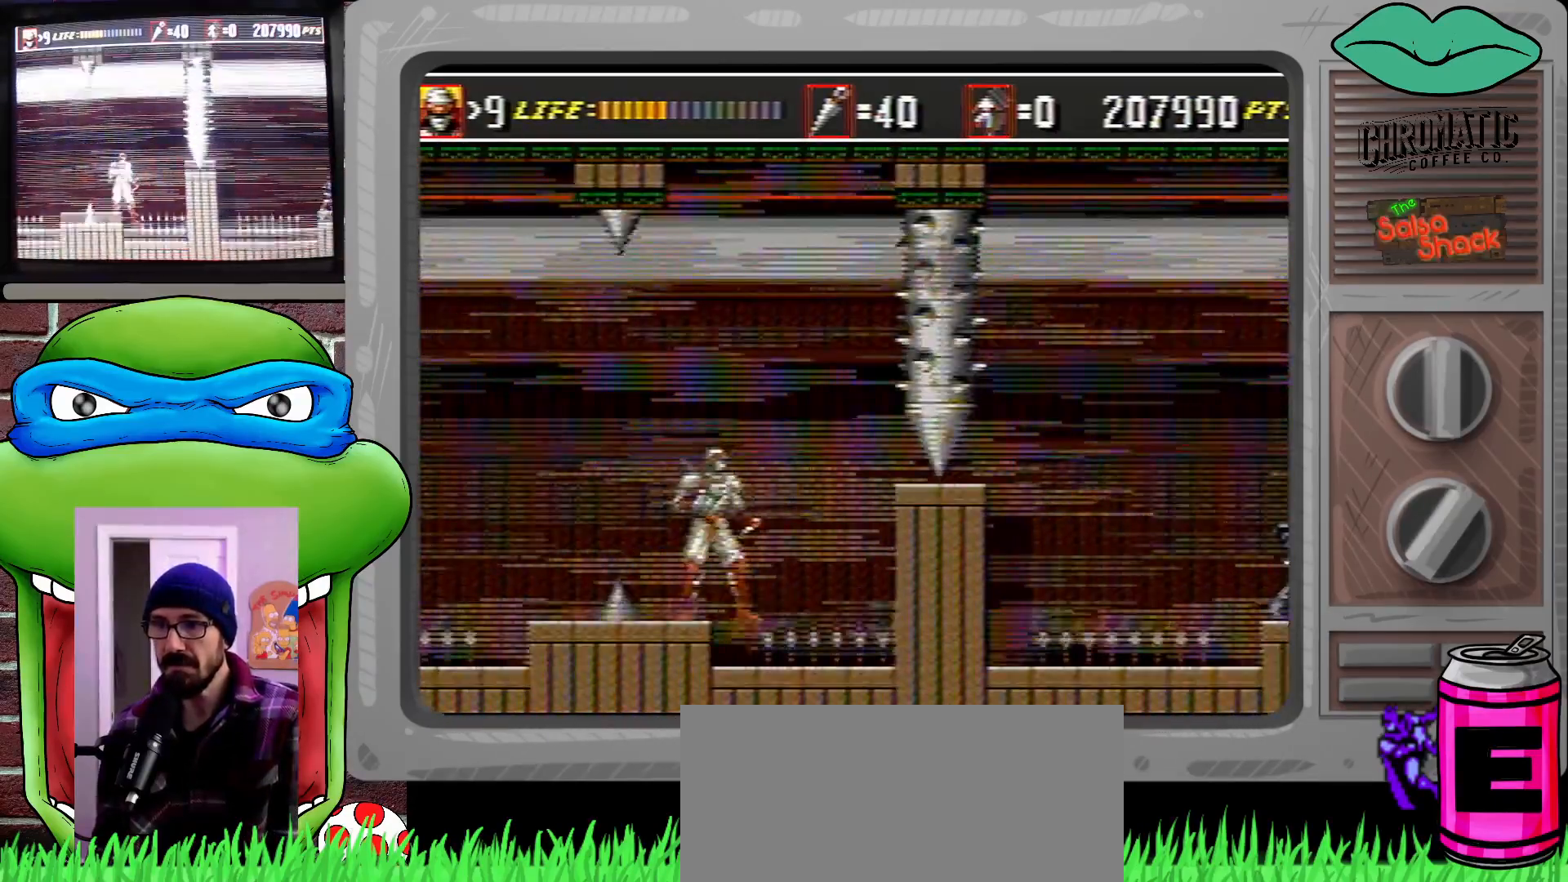
{"buttons": [], "events": []}
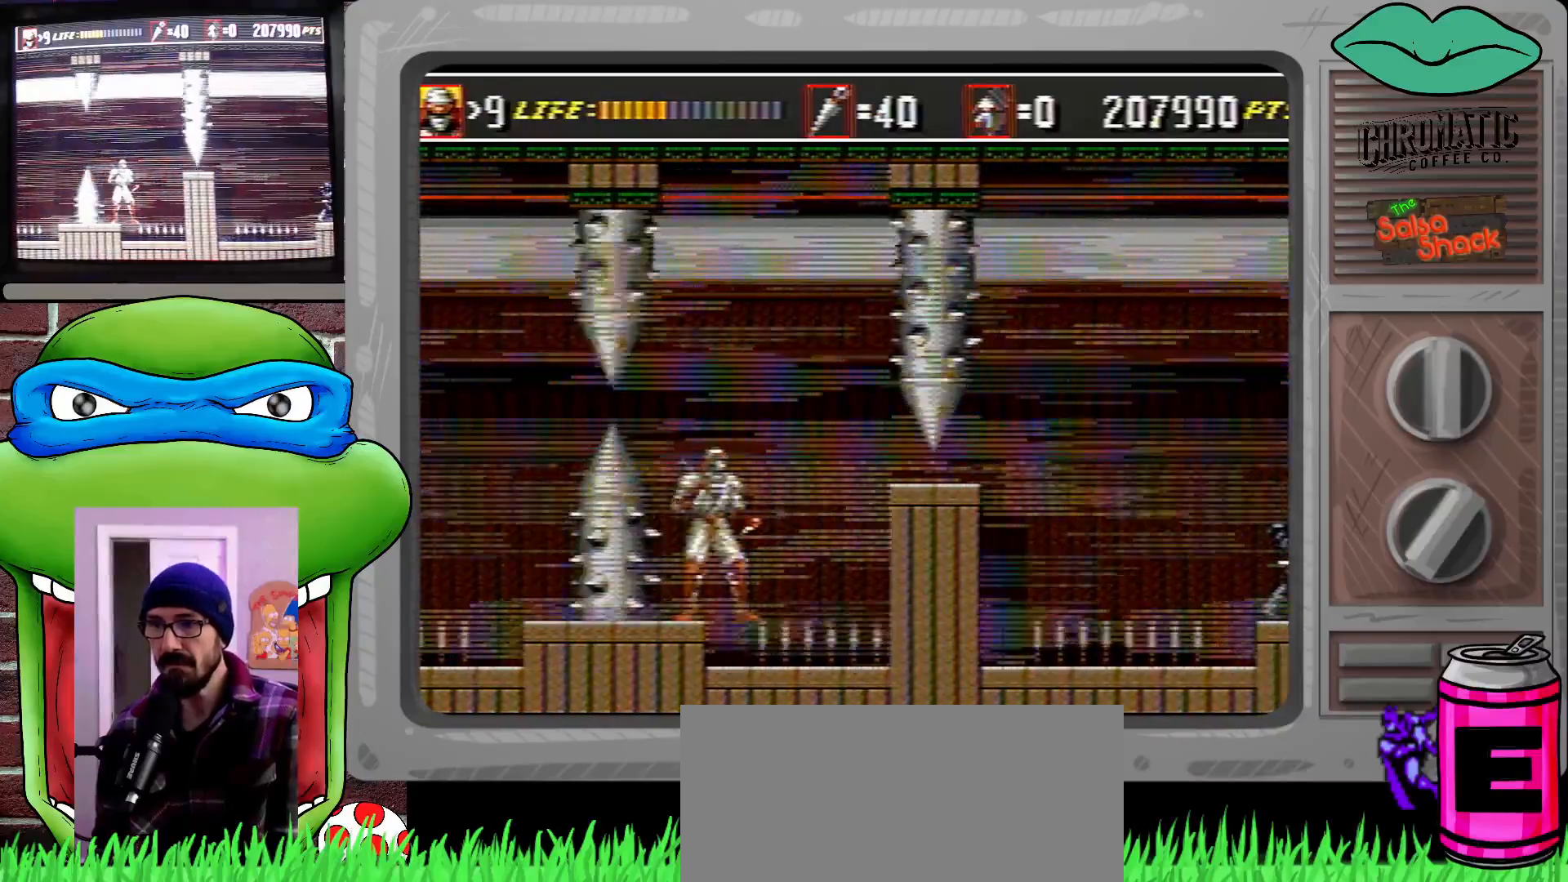
{"buttons": [], "events": [[167, "C", "down"], [233, "DPAD_RIGHT", "down"], [400, "C", "up"], [400, "DPAD_RIGHT", "up"]]}
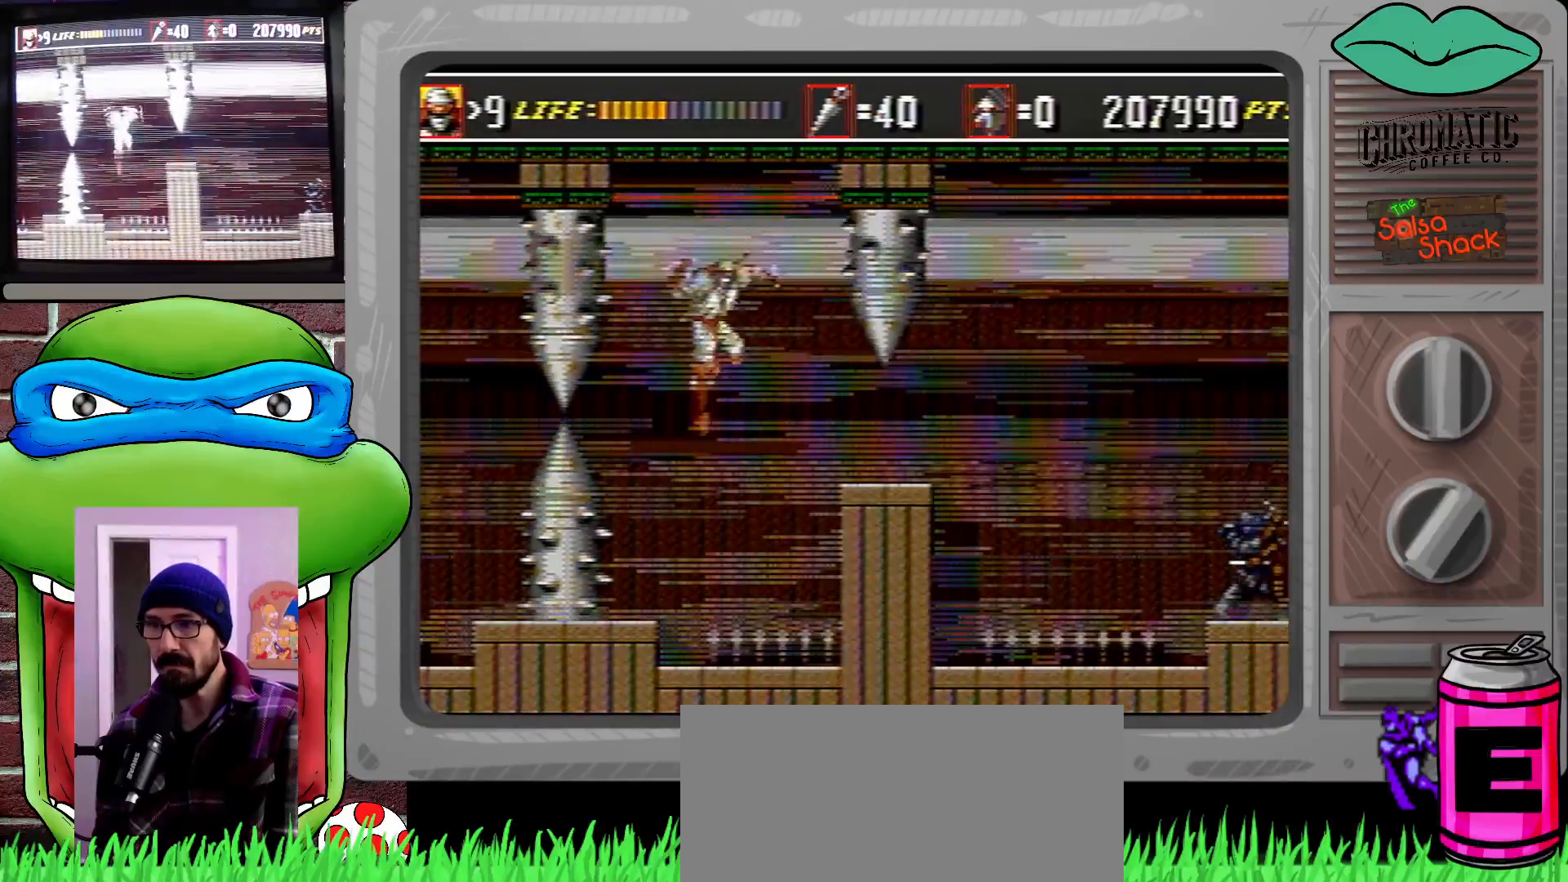
{"buttons": ["DPAD_UP", "DPAD_RIGHT"], "events": [[33, "DPAD_RIGHT", "down"], [133, "DPAD_RIGHT", "up"], [333, "DPAD_RIGHT", "down"], [400, "DPAD_UP", "down"]]}
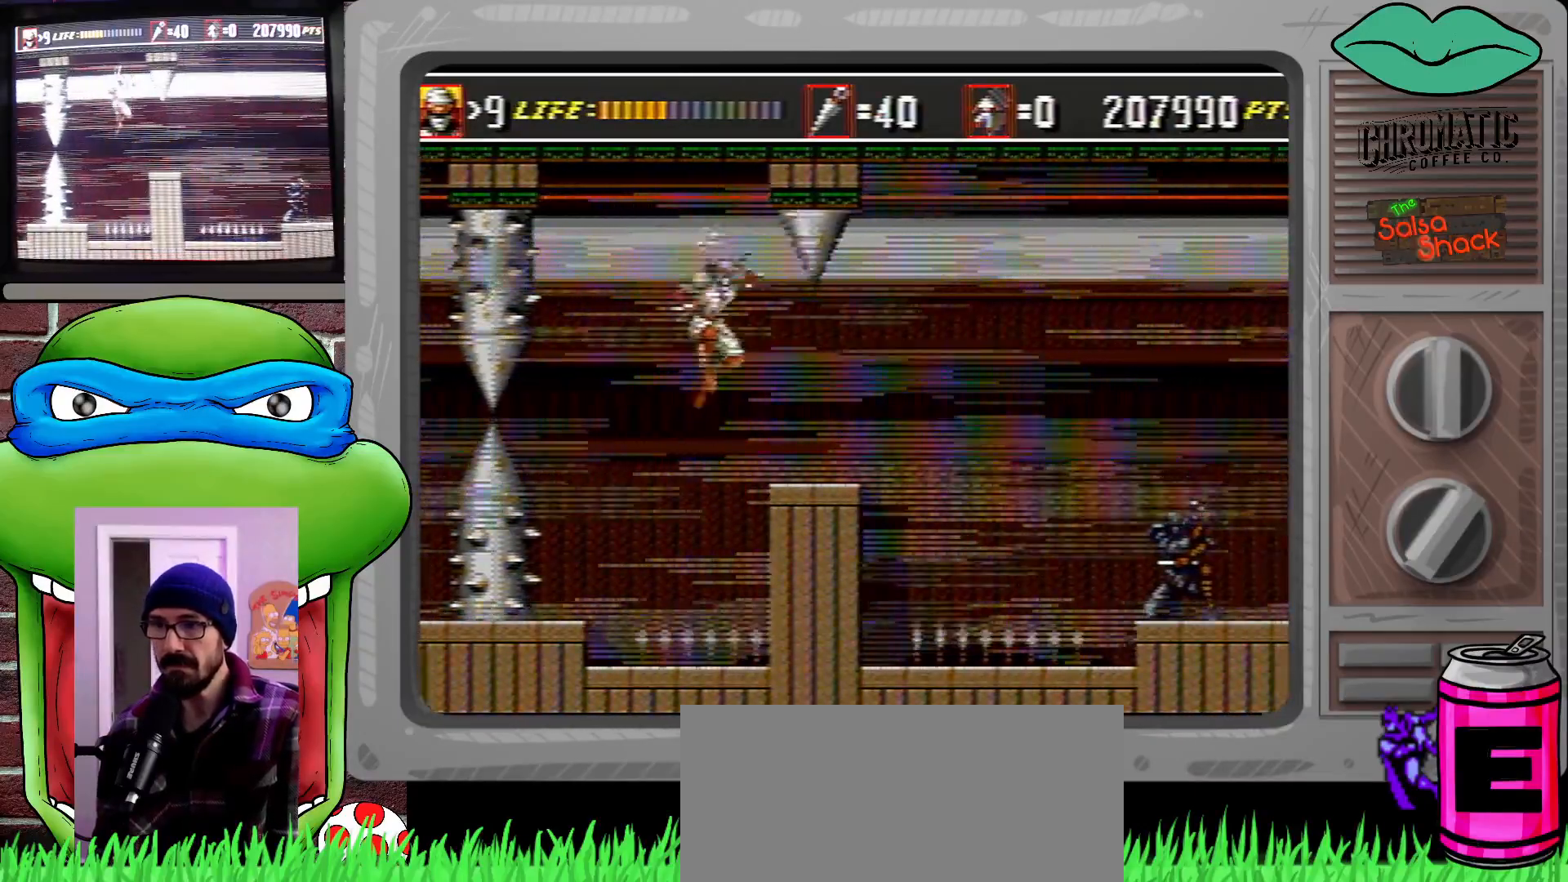
{"buttons": ["C", "DPAD_RIGHT"], "events": [[167, "DPAD_UP", "up"], [500, "C", "down"]]}
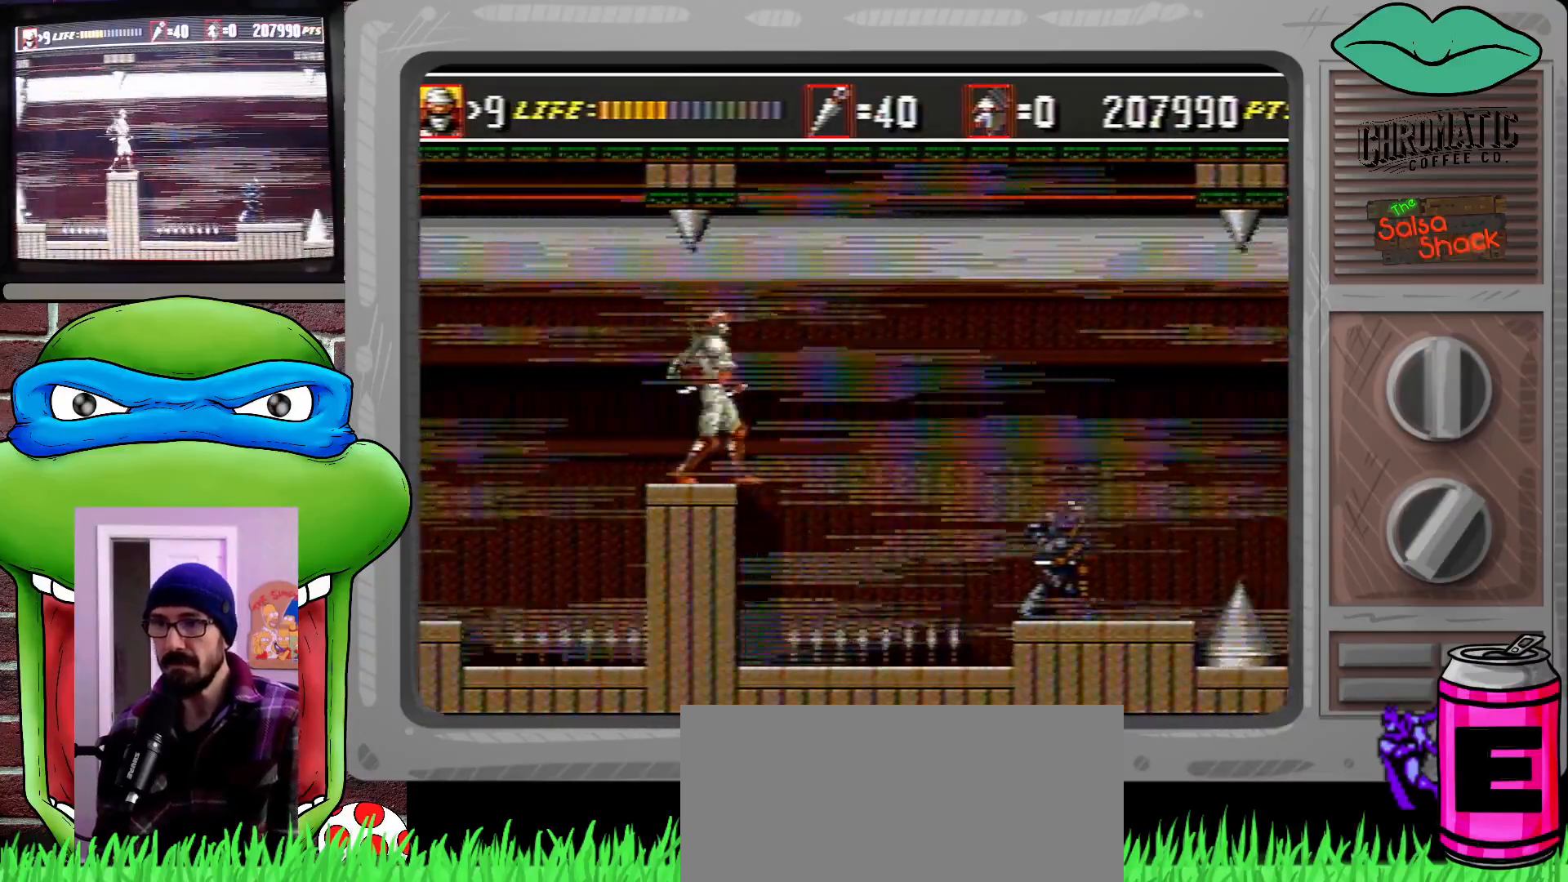
{"buttons": ["B", "DPAD_DOWN", "DPAD_RIGHT"], "events": [[133, "C", "up"], [167, "DPAD_DOWN", "down"], [467, "B", "down"]]}
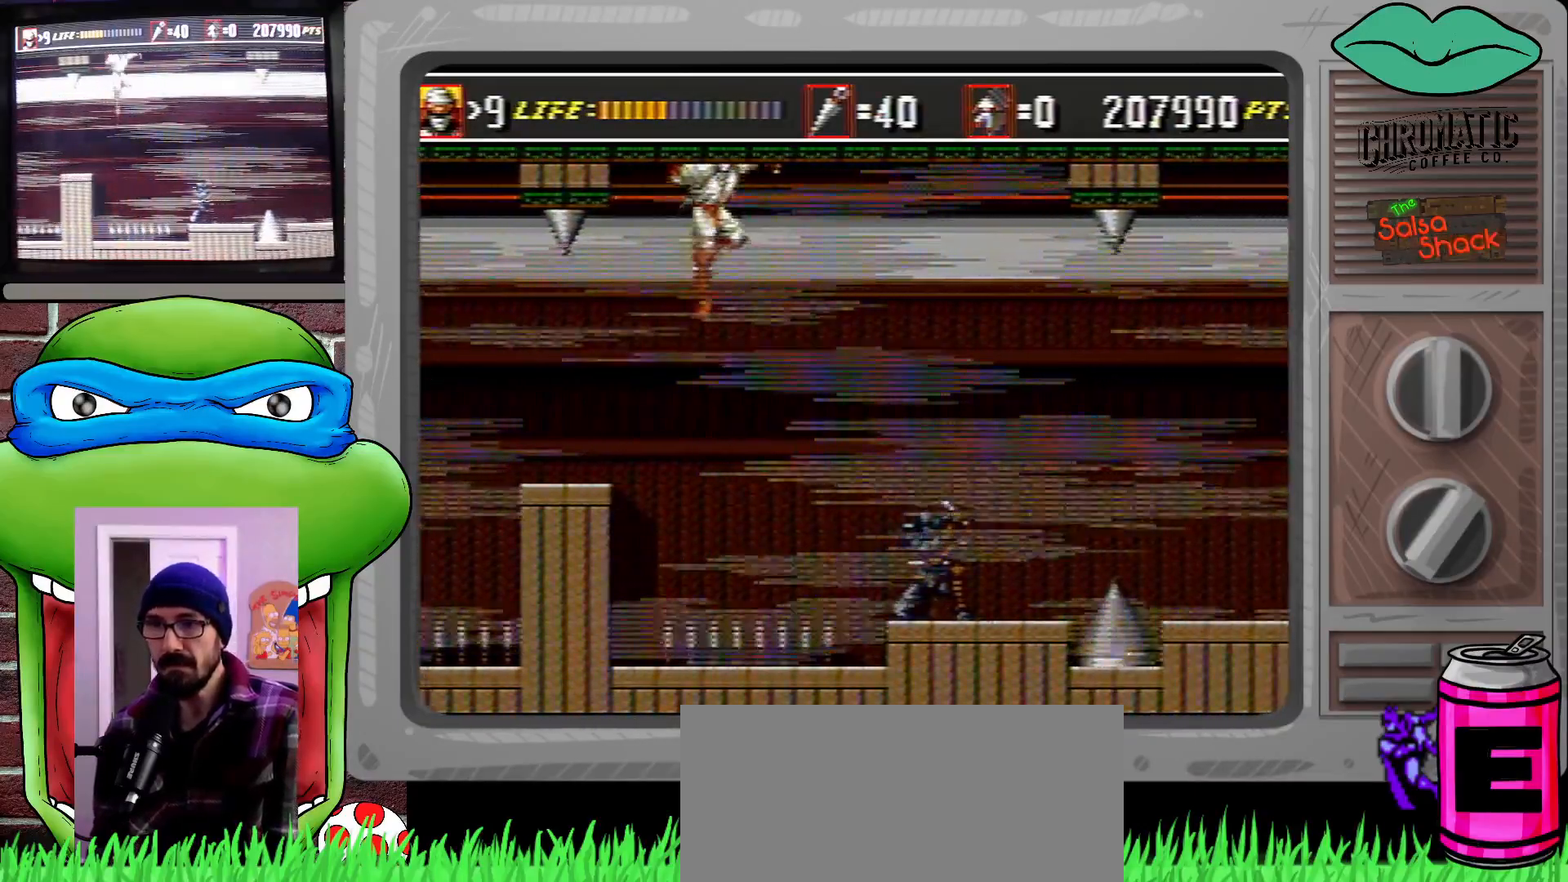
{"buttons": [], "events": [[67, "B", "up"], [267, "DPAD_DOWN", "up"], [433, "DPAD_RIGHT", "up"]]}
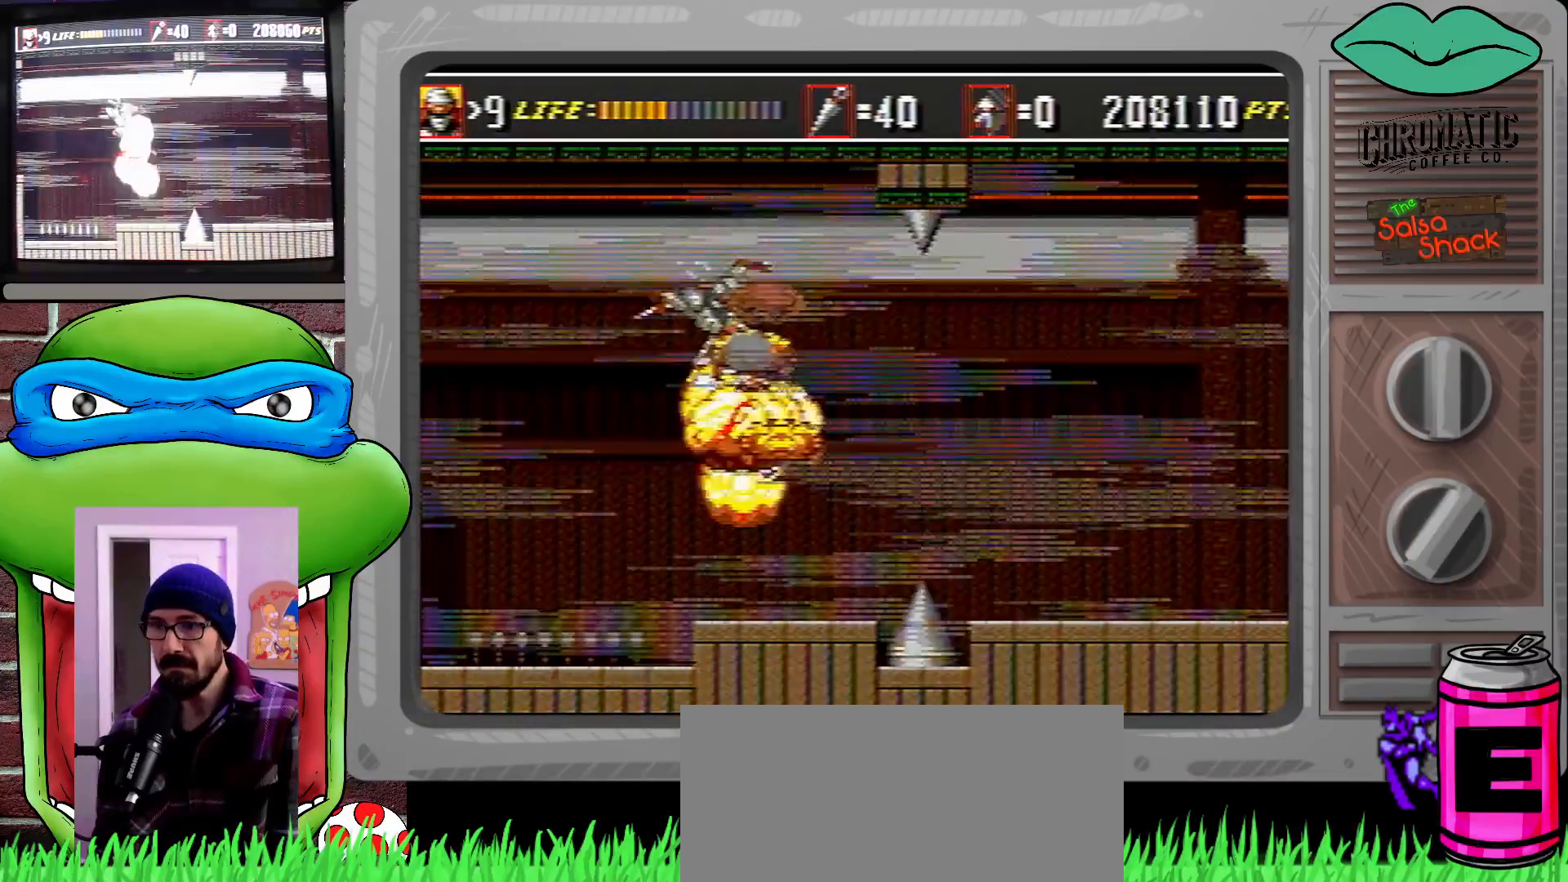
{"buttons": [], "events": [[167, "DPAD_RIGHT", "down"], [267, "DPAD_RIGHT", "up"]]}
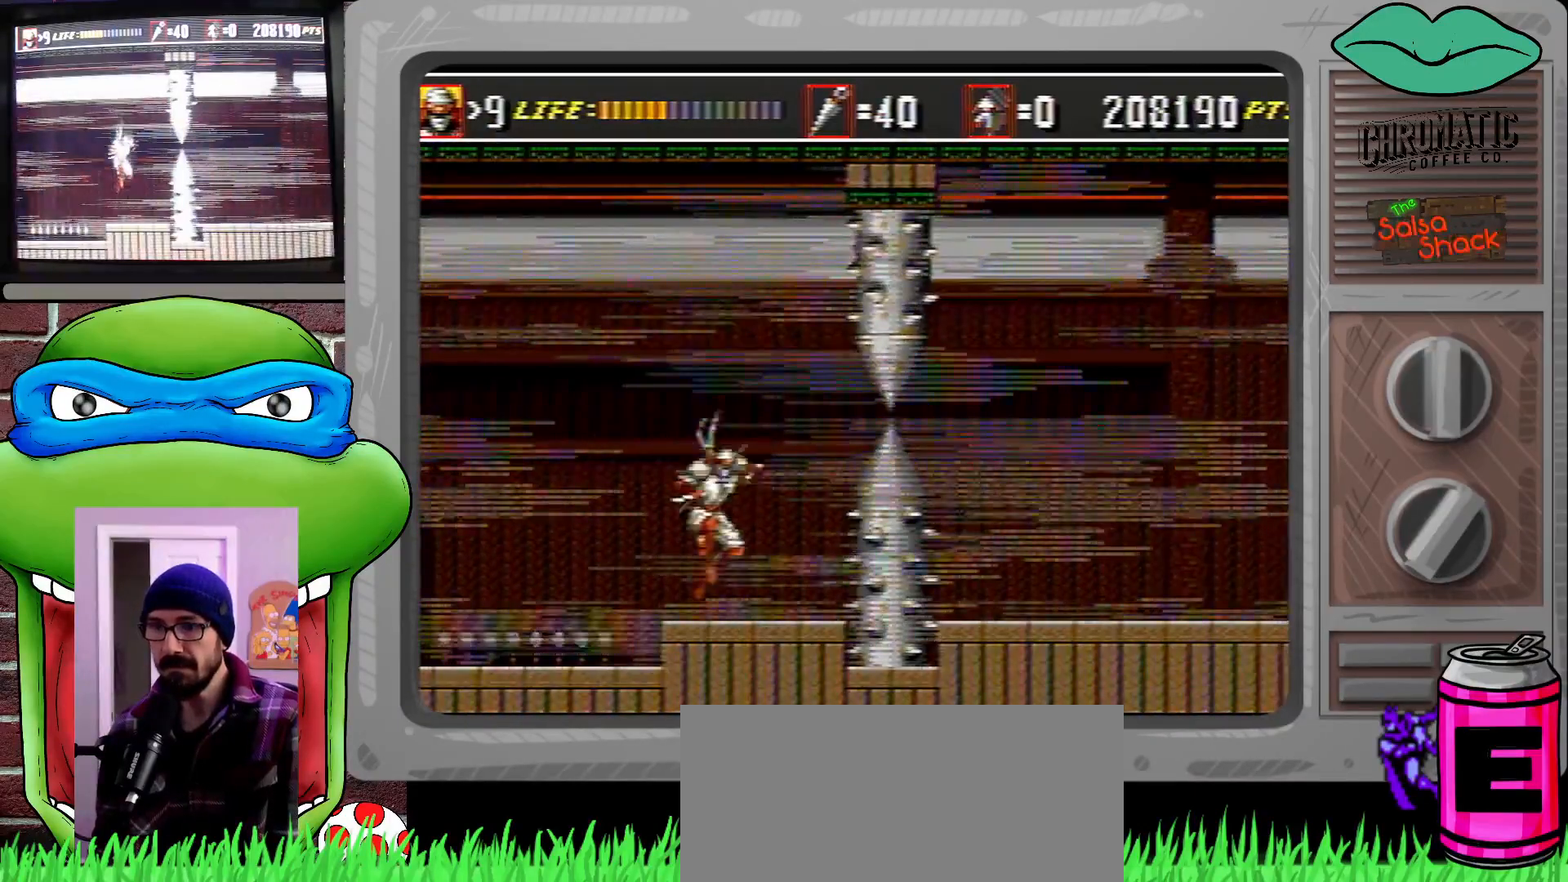
{"buttons": [], "events": []}
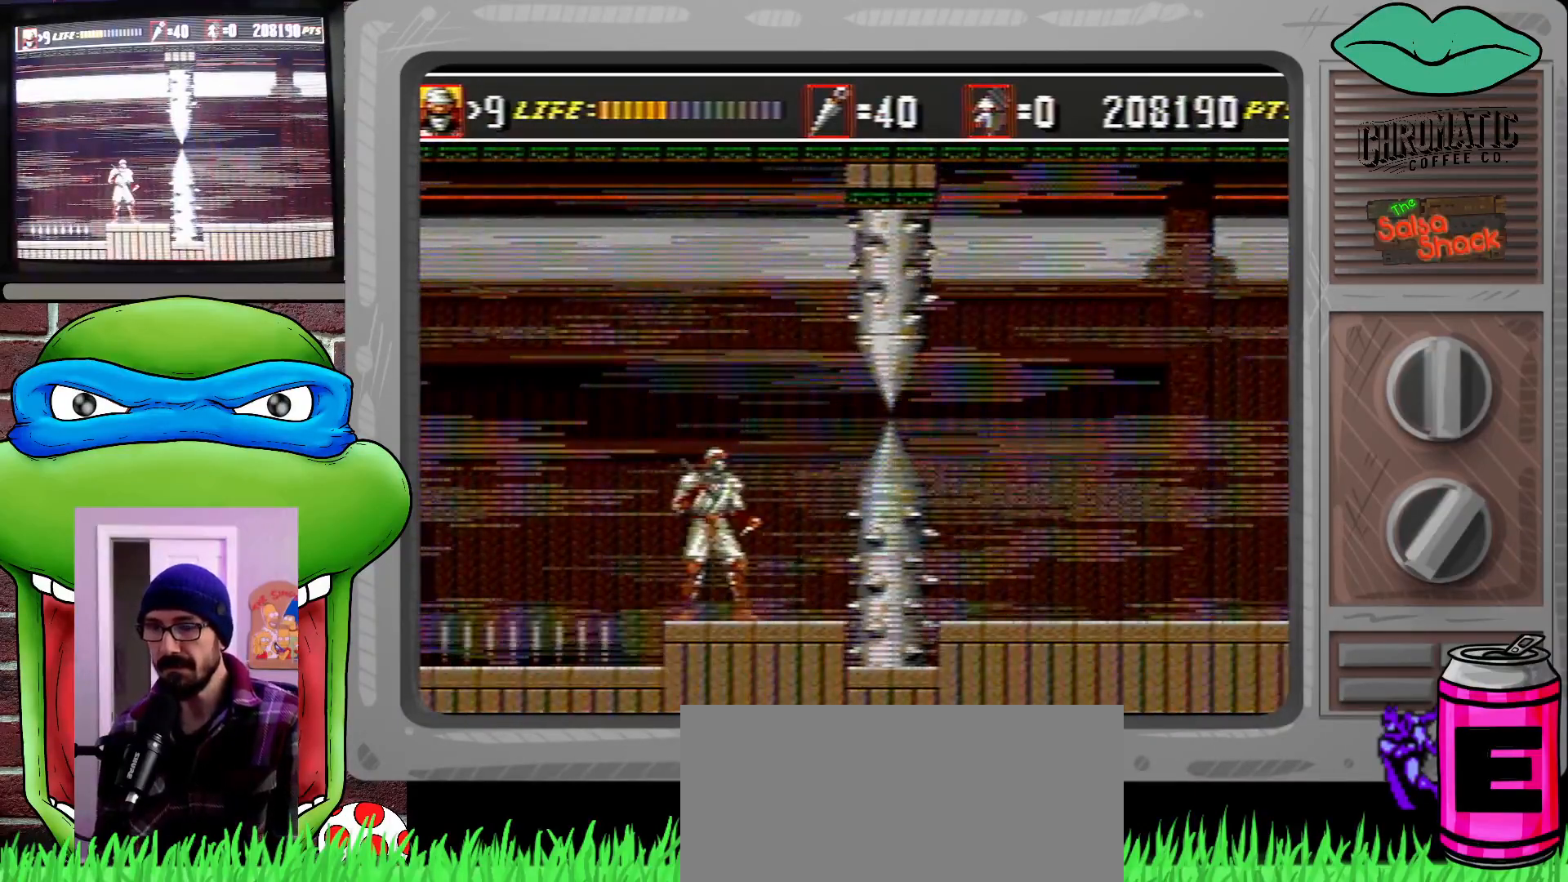
{"buttons": ["DPAD_RIGHT"], "events": [[500, "DPAD_RIGHT", "down"]]}
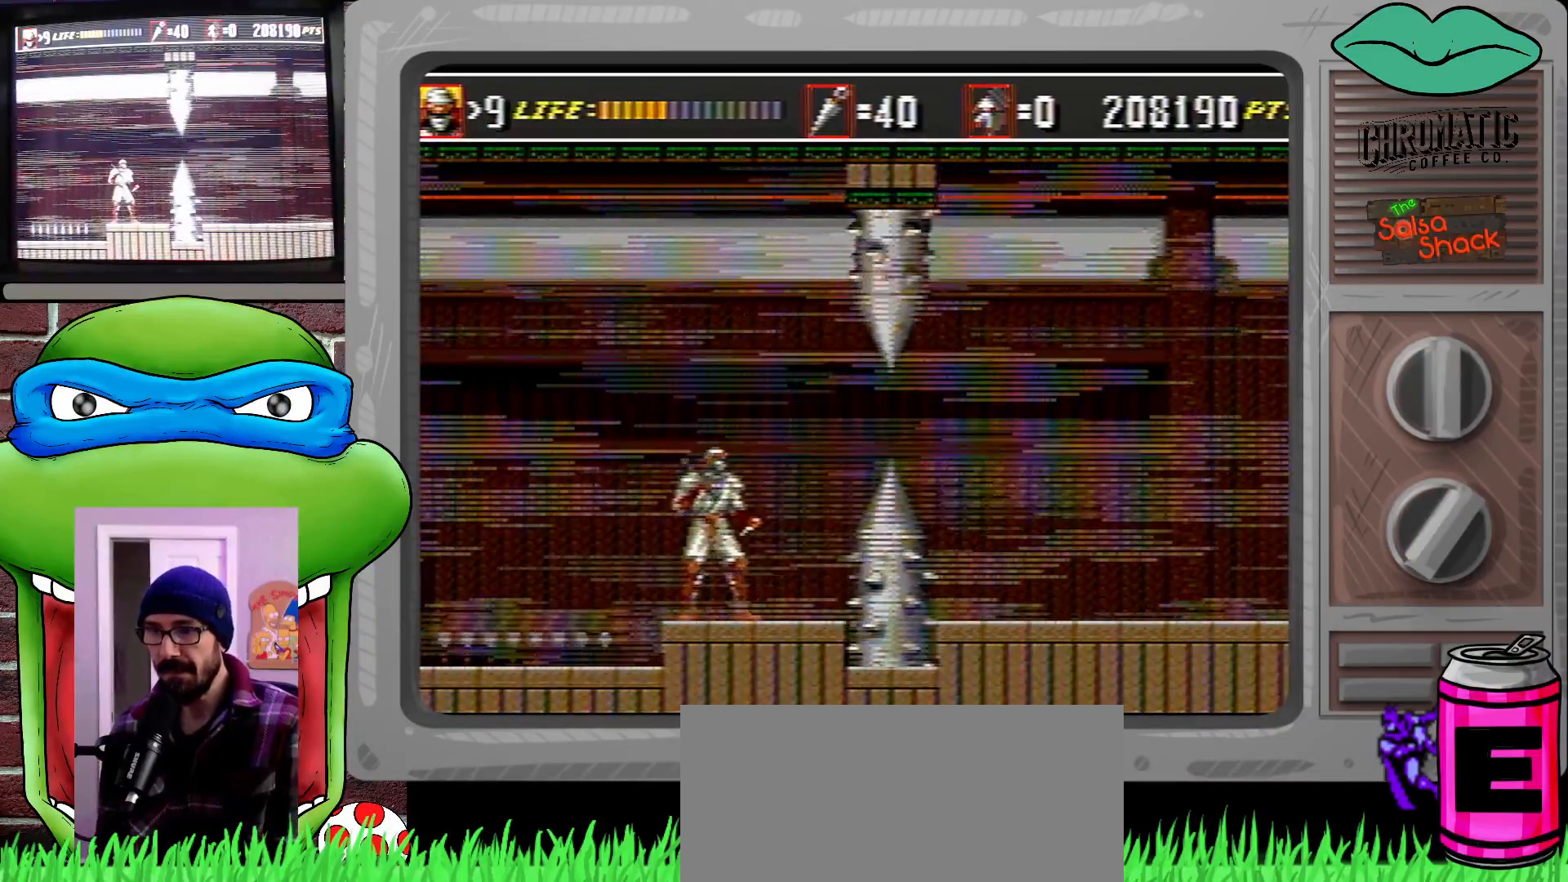
{"buttons": ["DPAD_RIGHT"], "events": [[133, "DPAD_RIGHT", "up"], [433, "DPAD_RIGHT", "down"]]}
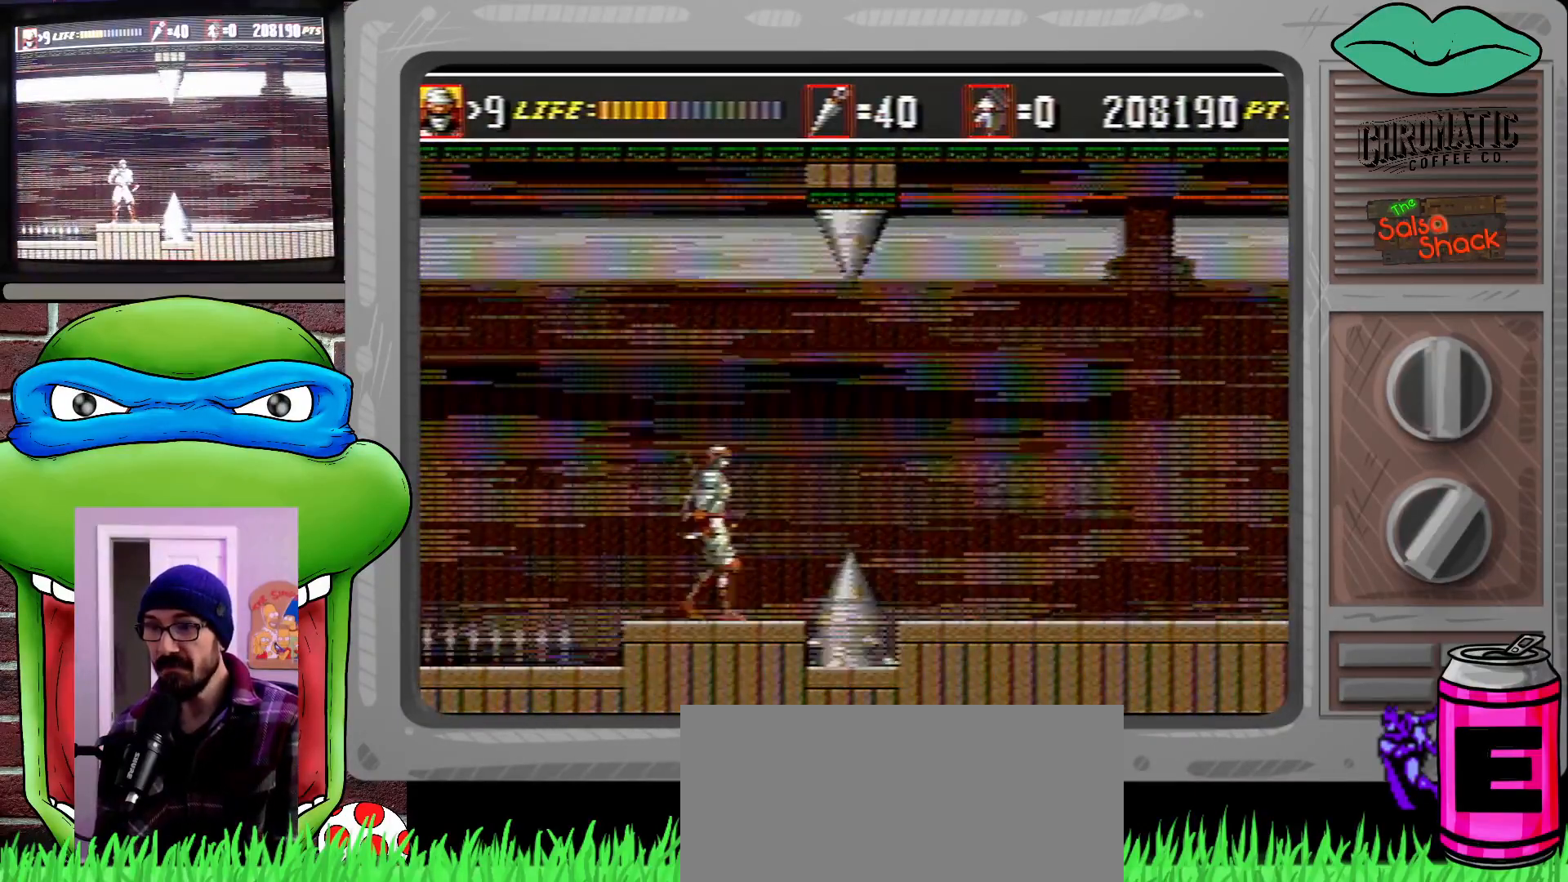
{"buttons": ["DPAD_DOWN", "DPAD_RIGHT"], "events": [[33, "C", "down"], [133, "DPAD_DOWN", "down"], [167, "C", "up"], [333, "B", "down"], [433, "B", "up"]]}
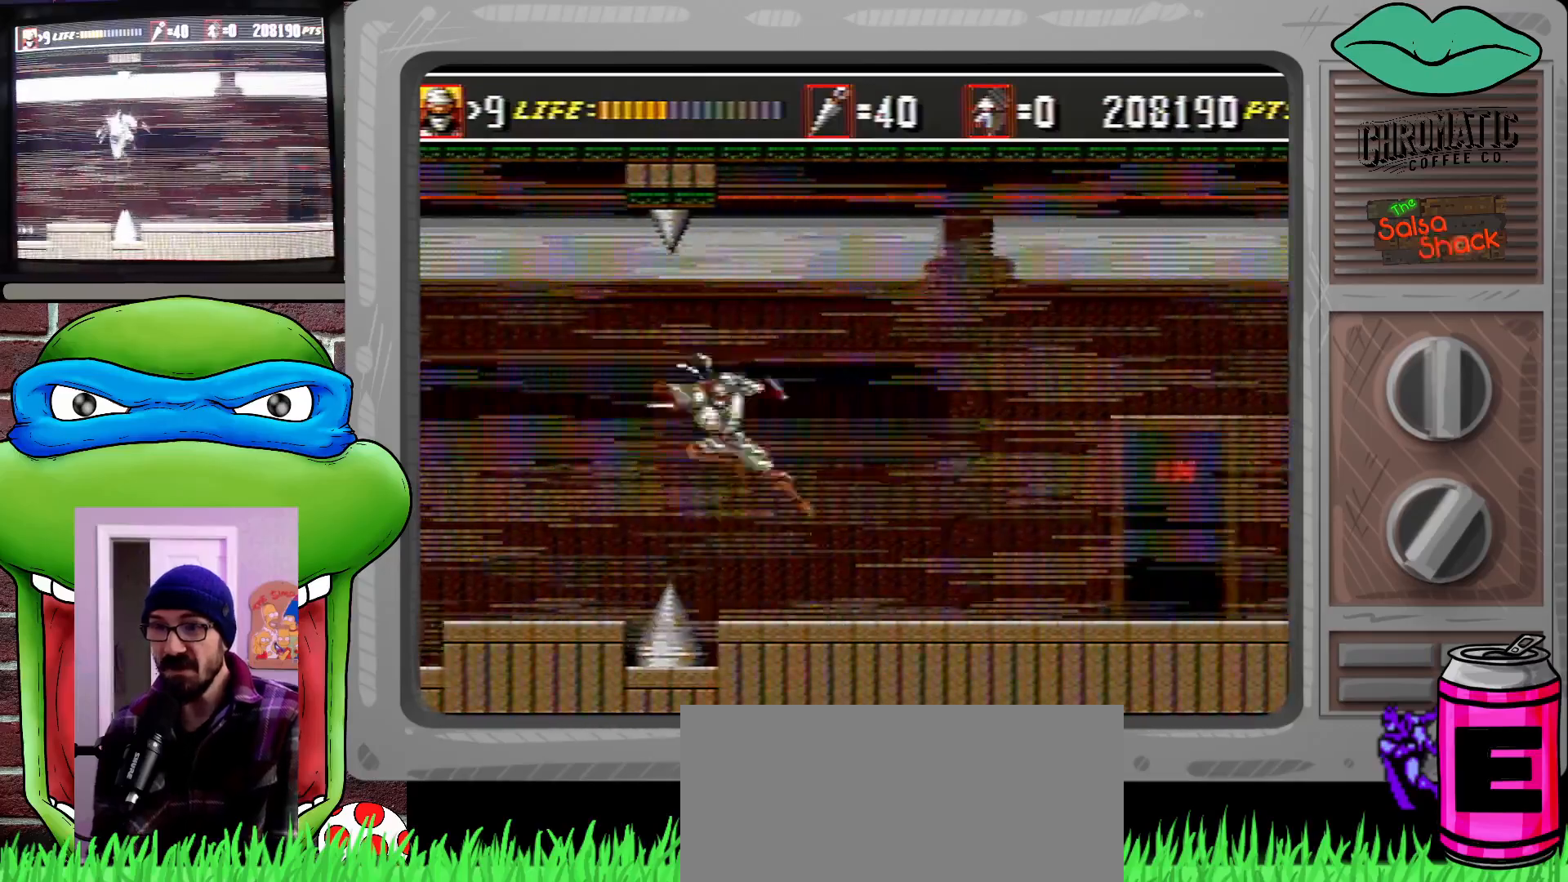
{"buttons": ["DPAD_RIGHT"], "events": [[100, "DPAD_DOWN", "up"], [167, "DPAD_UP", "down"], [267, "DPAD_UP", "up"]]}
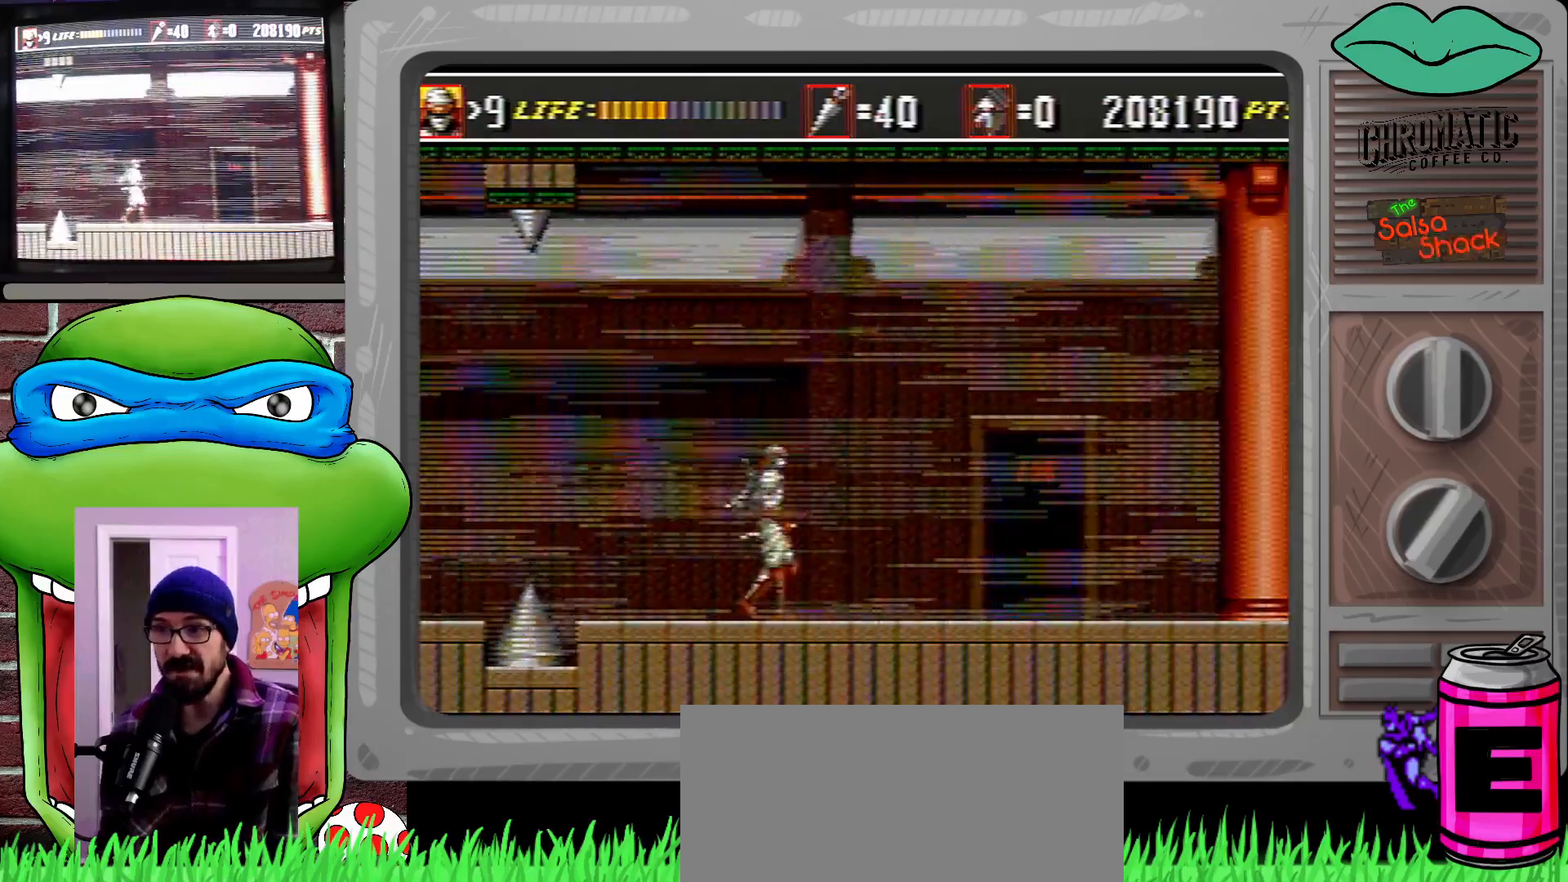
{"buttons": ["DPAD_RIGHT"], "events": []}
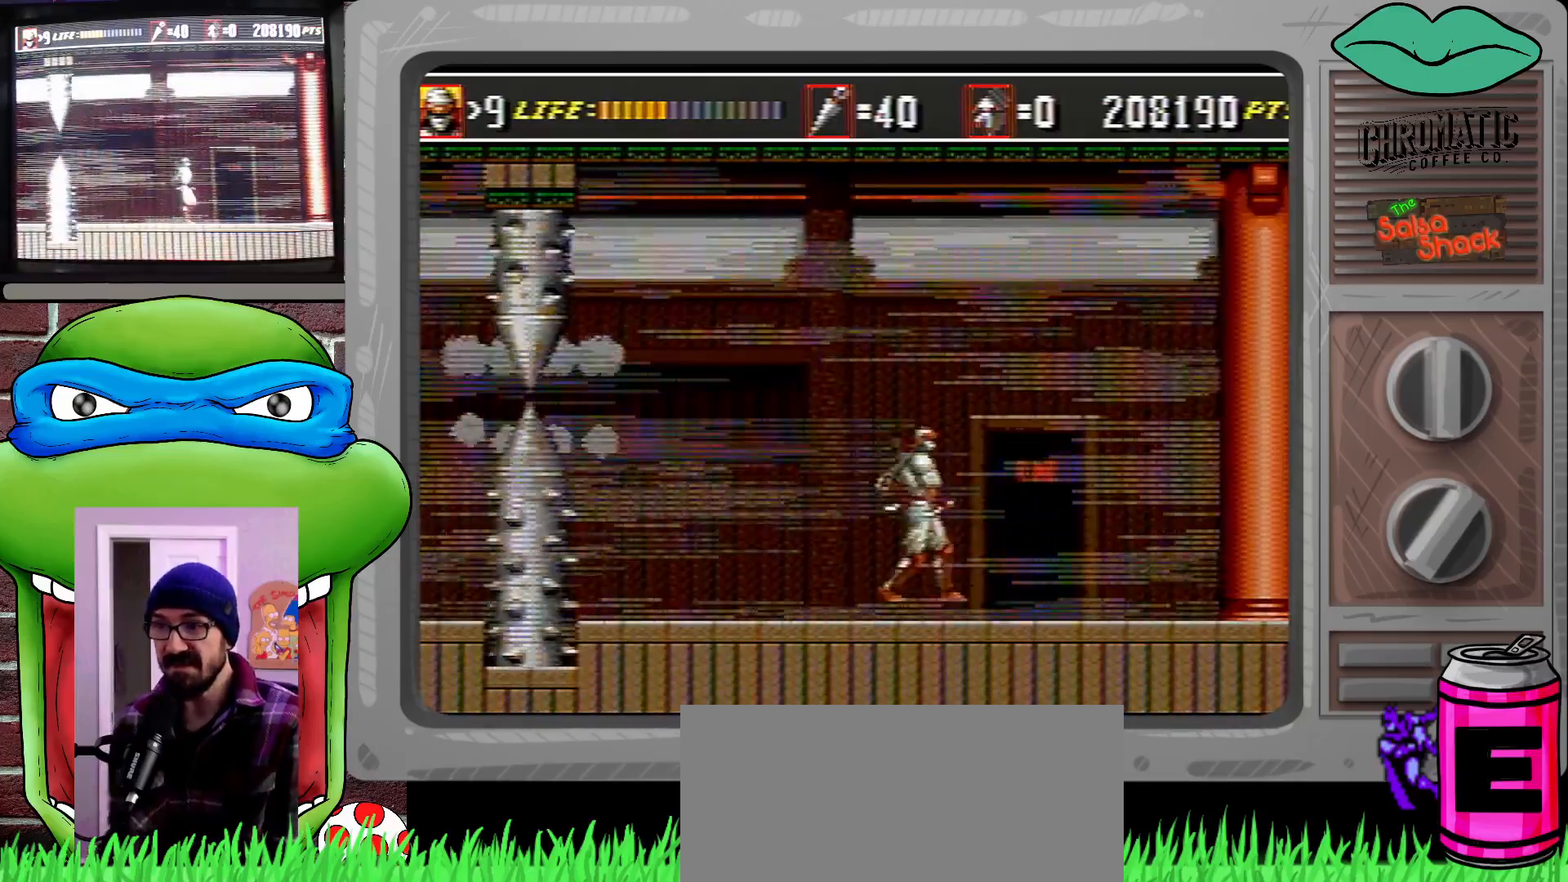
{"buttons": ["DPAD_UP"], "events": [[367, "DPAD_RIGHT", "up"], [467, "DPAD_UP", "down"]]}
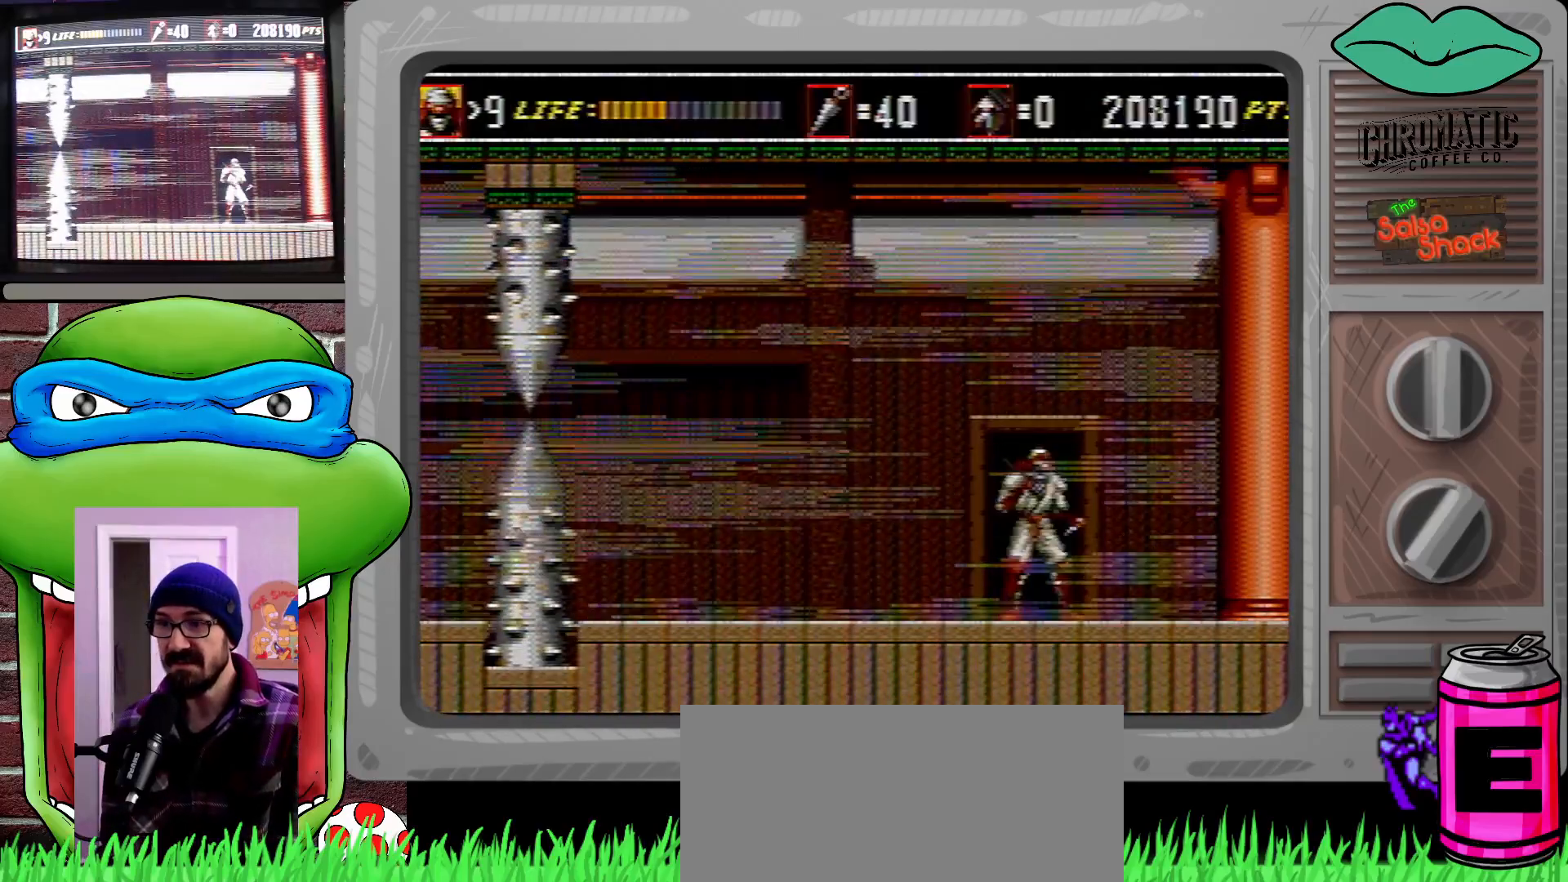
{"buttons": [], "events": [[133, "DPAD_UP", "up"]]}
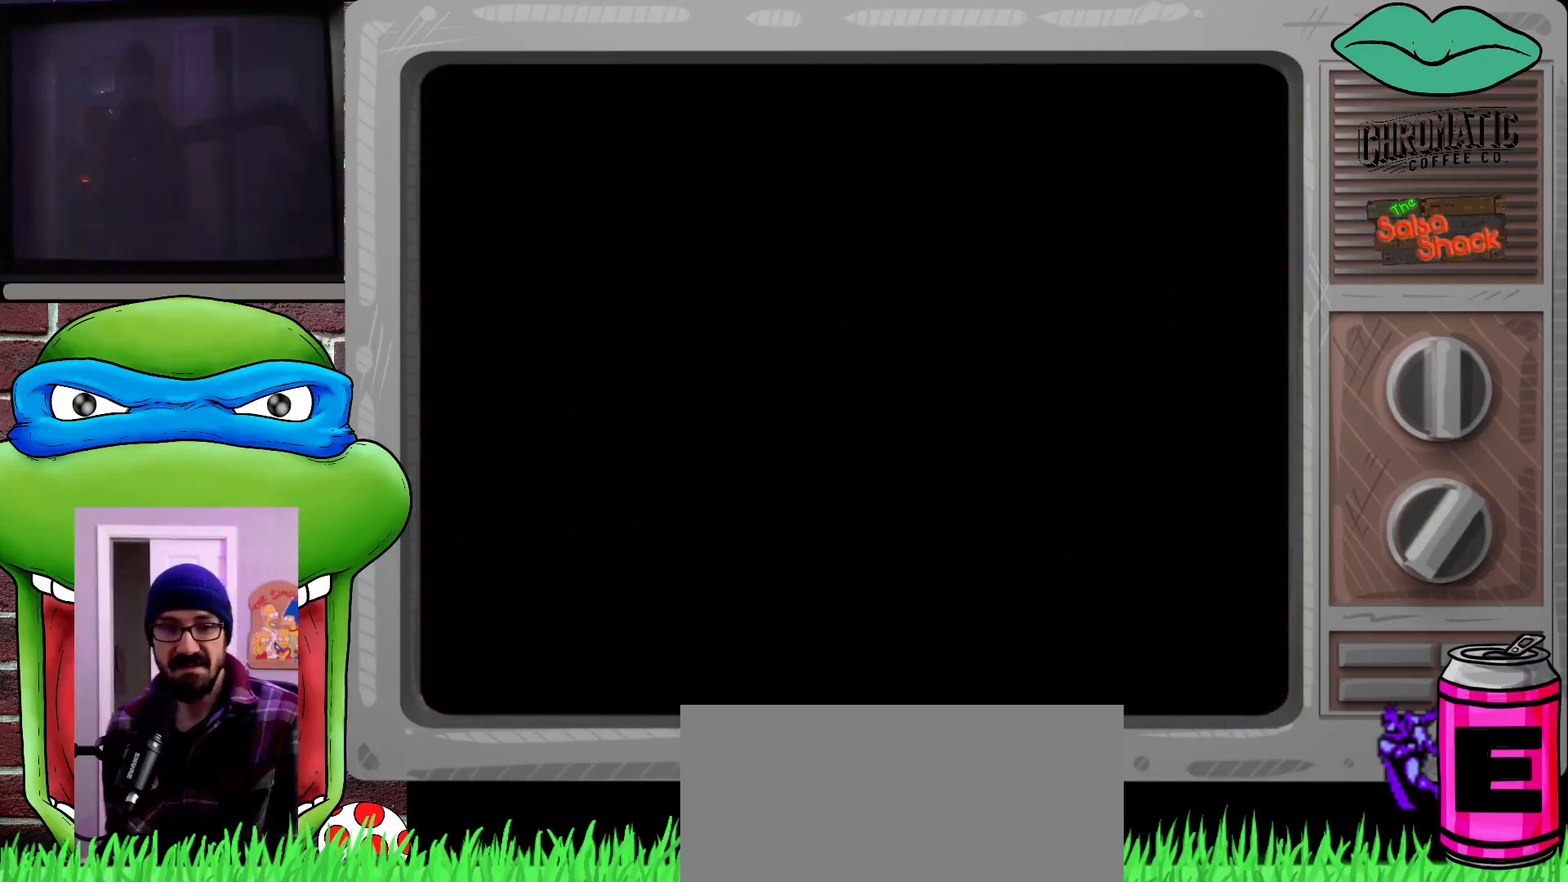
{"buttons": [], "events": []}
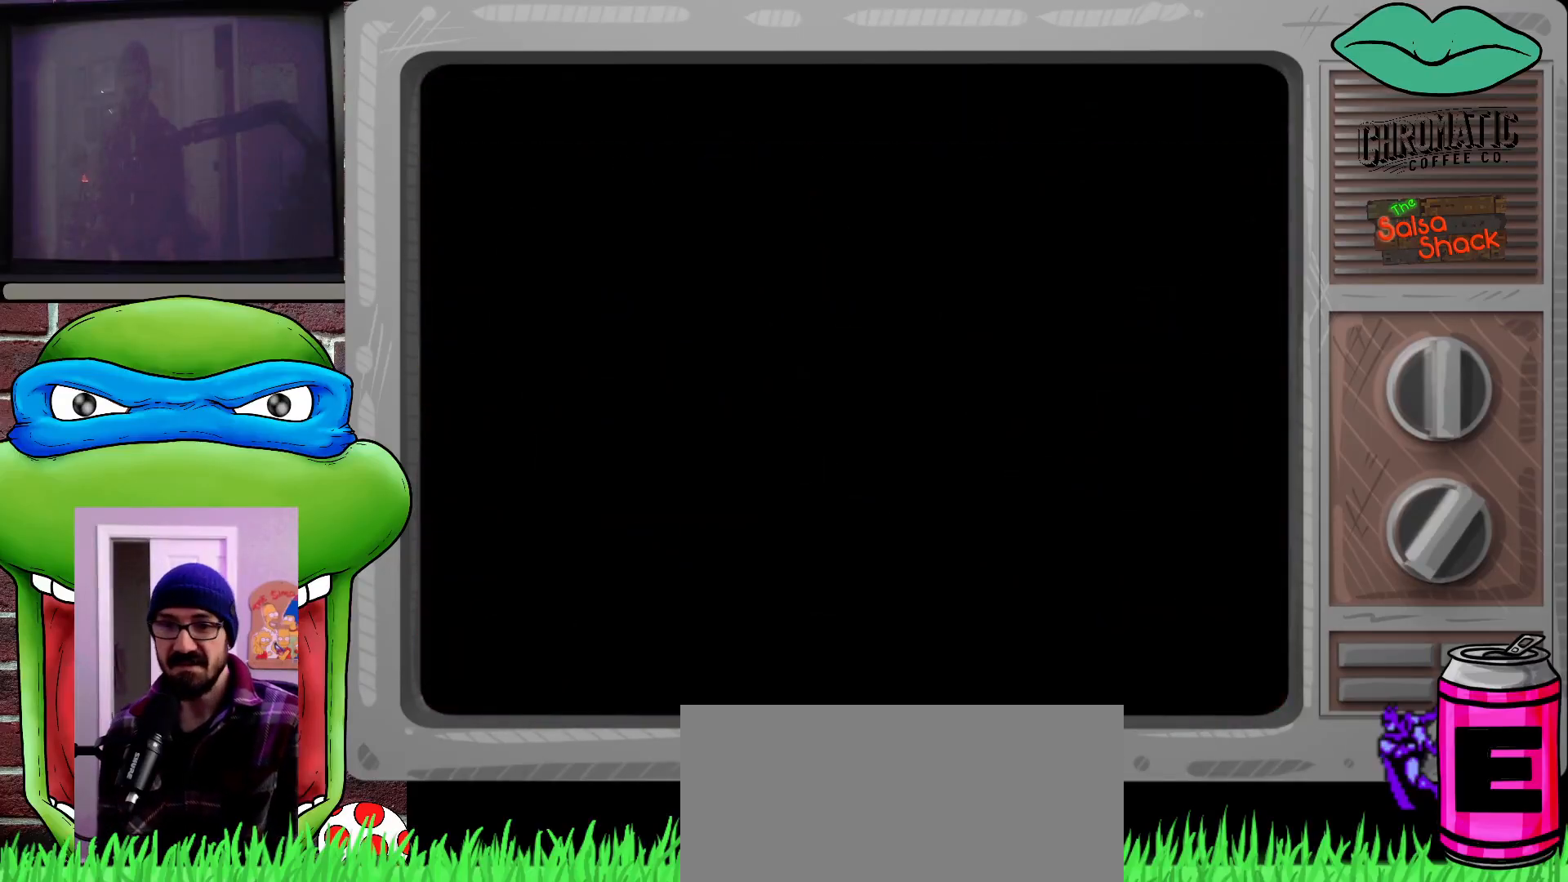
{"buttons": ["DPAD_RIGHT"], "events": [[500, "DPAD_RIGHT", "down"]]}
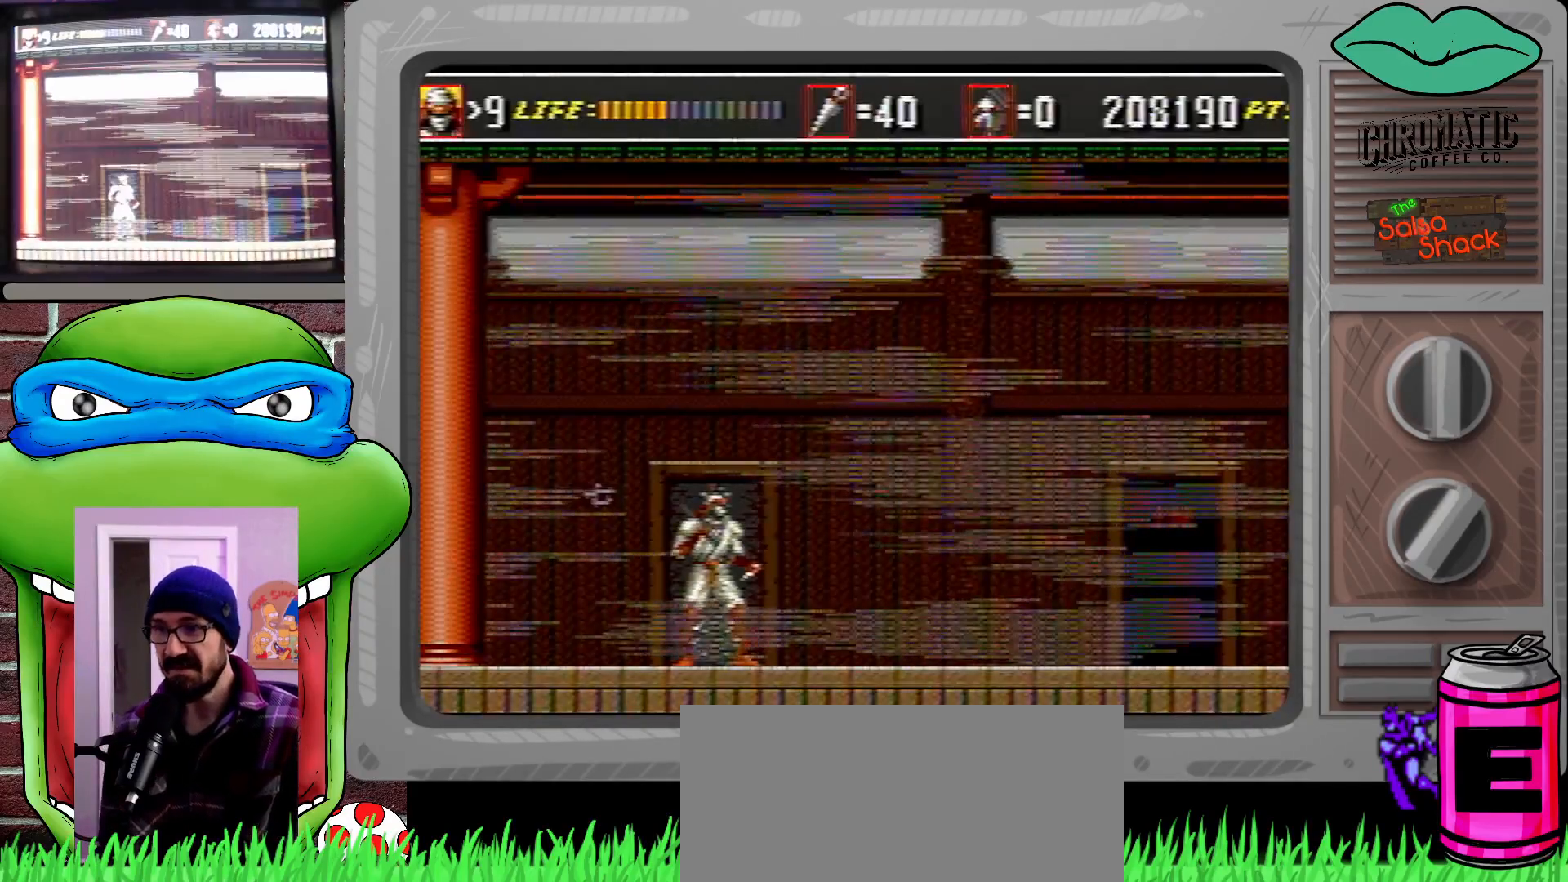
{"buttons": [], "events": [[300, "DPAD_RIGHT", "up"], [367, "DPAD_RIGHT", "down"], [467, "DPAD_RIGHT", "up"]]}
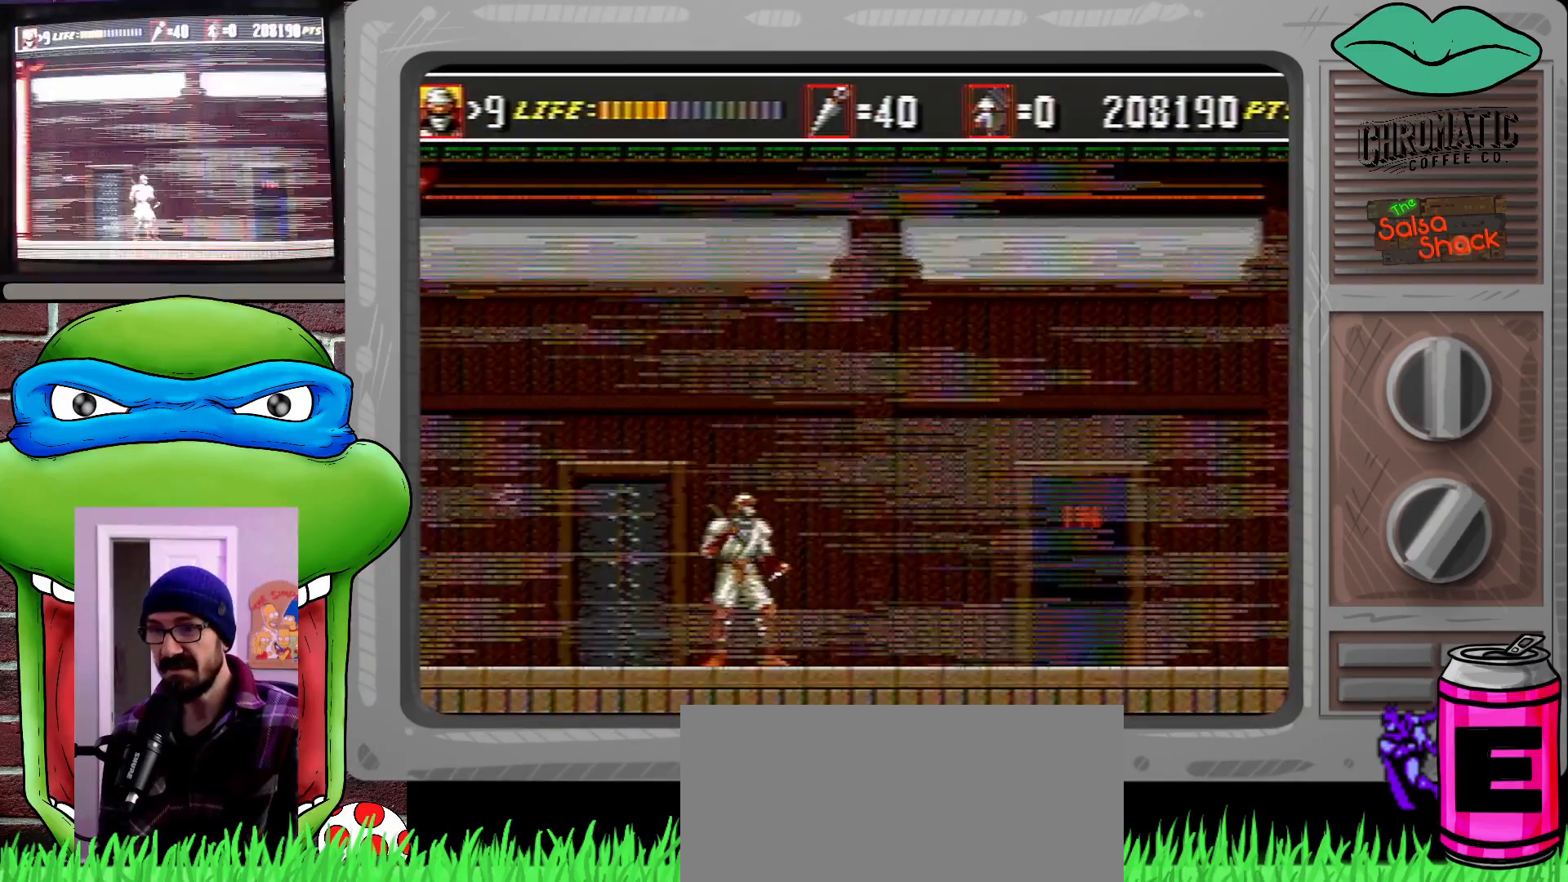
{"buttons": ["DPAD_RIGHT"], "events": [[33, "DPAD_RIGHT", "down"]]}
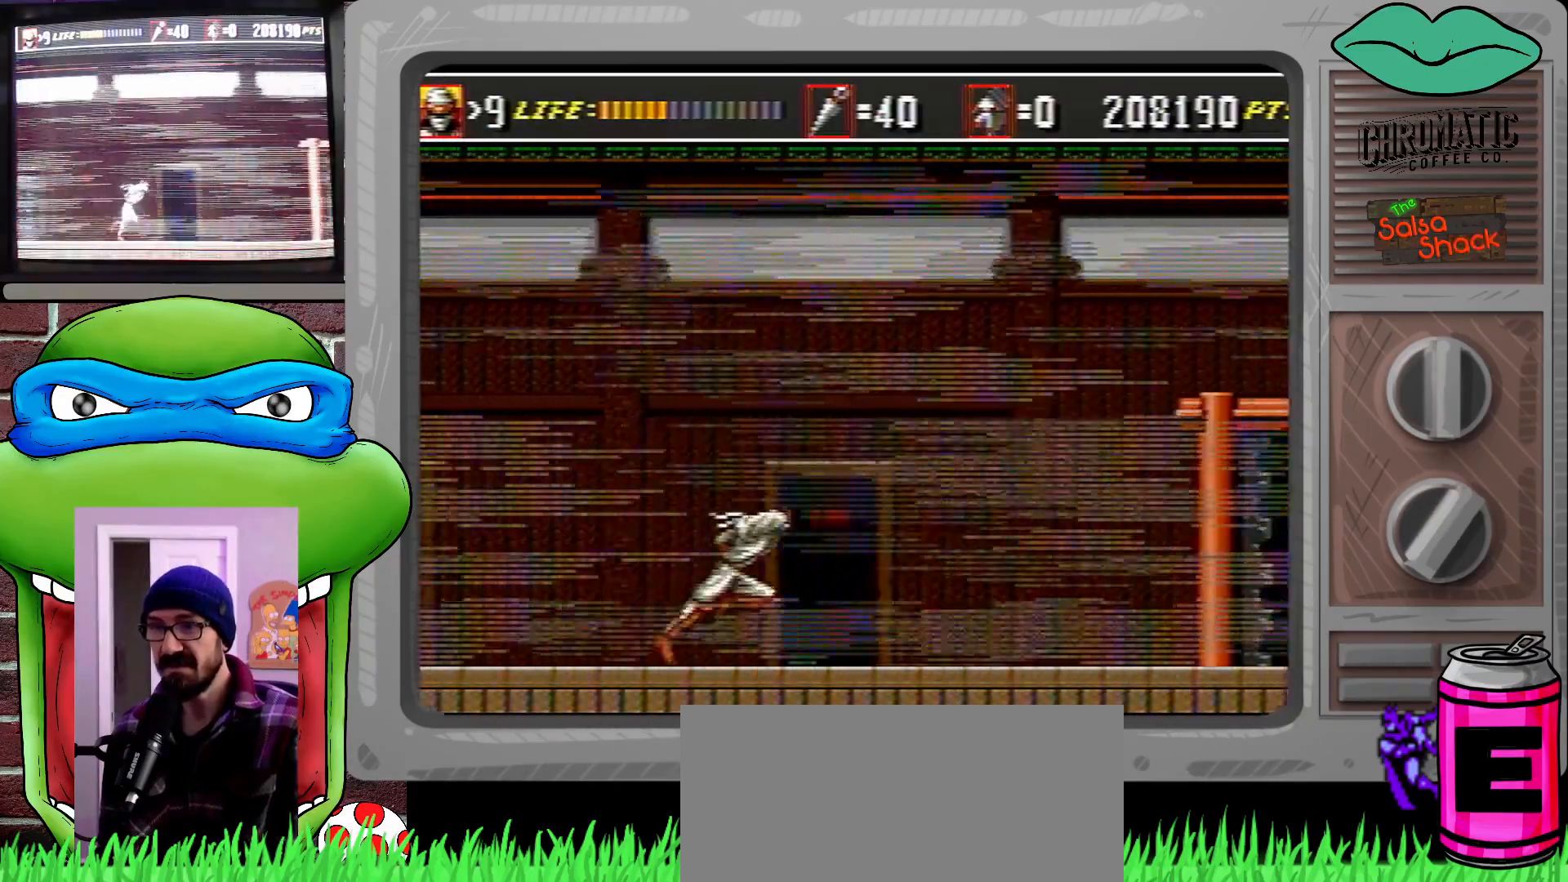
{"buttons": ["DPAD_RIGHT"], "events": []}
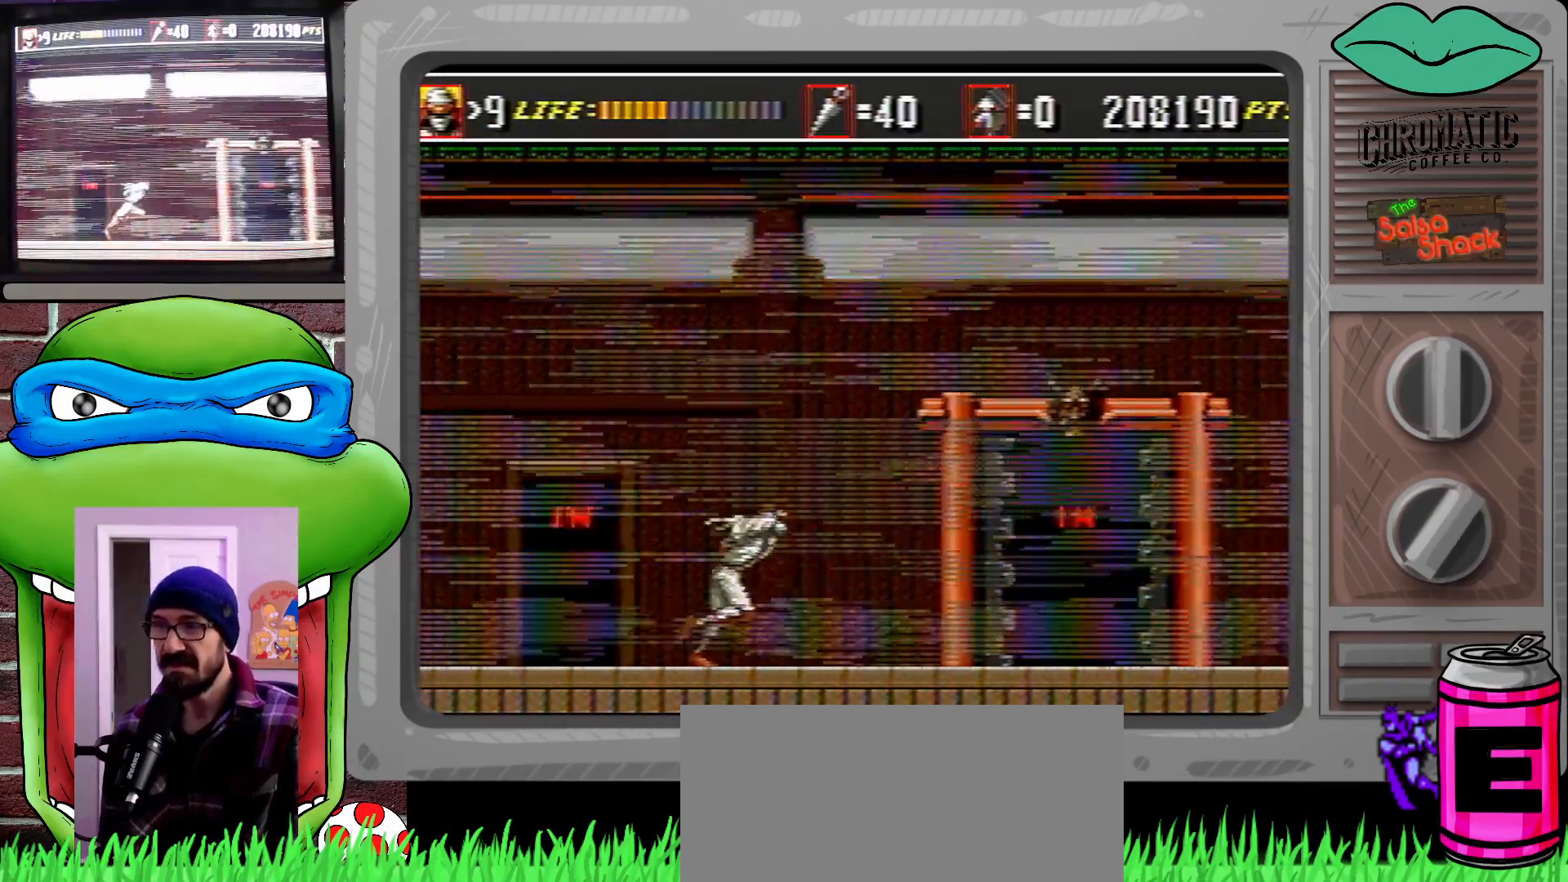
{"buttons": ["DPAD_RIGHT"], "events": []}
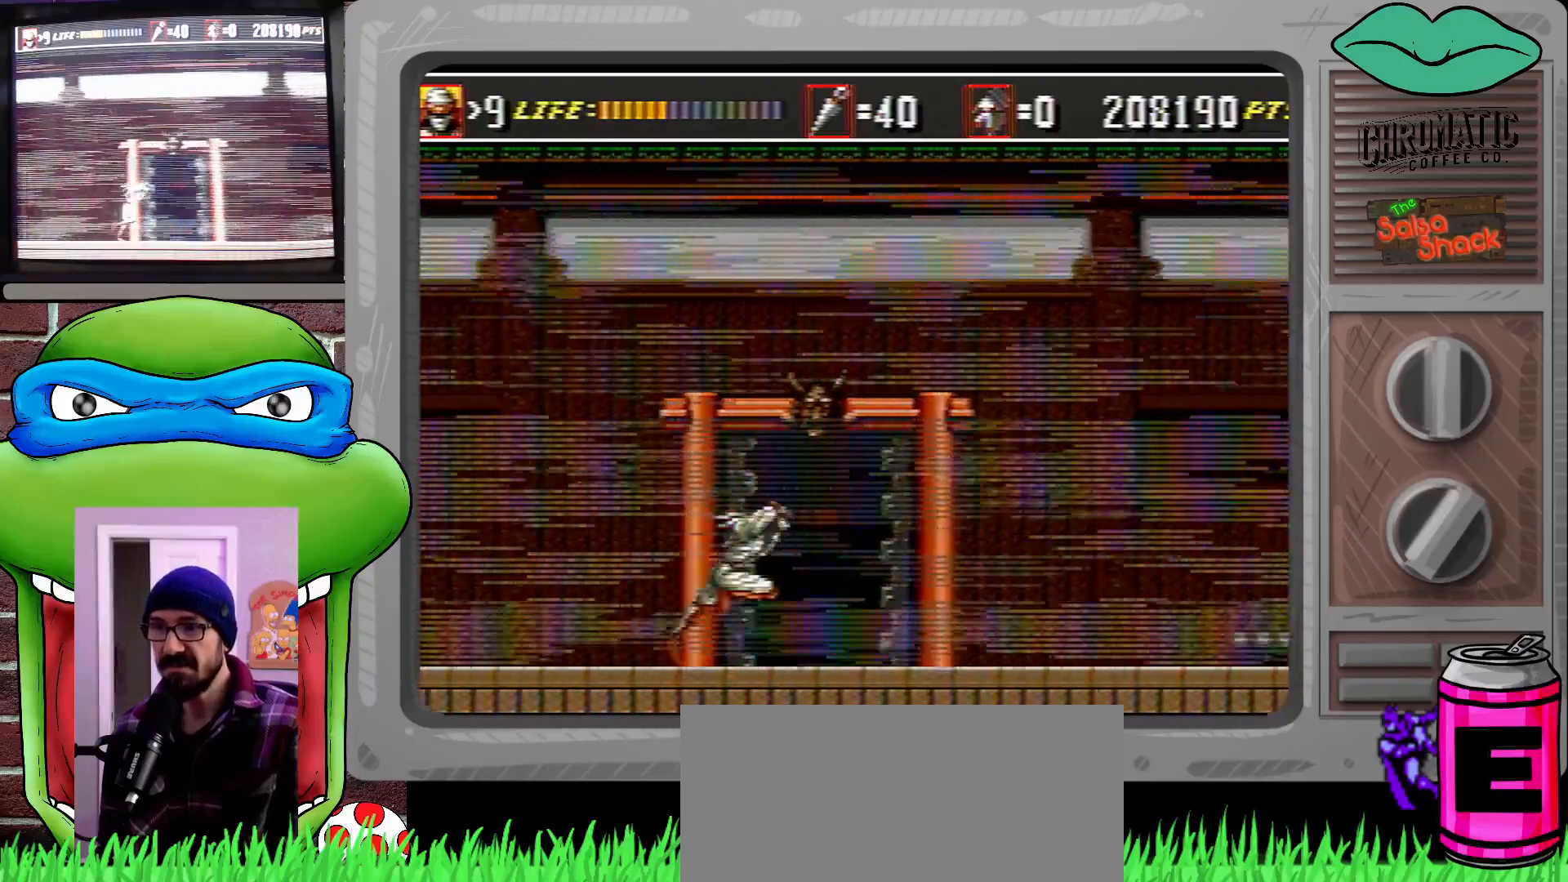
{"buttons": ["DPAD_UP"], "events": [[167, "DPAD_RIGHT", "up"], [433, "DPAD_UP", "down"]]}
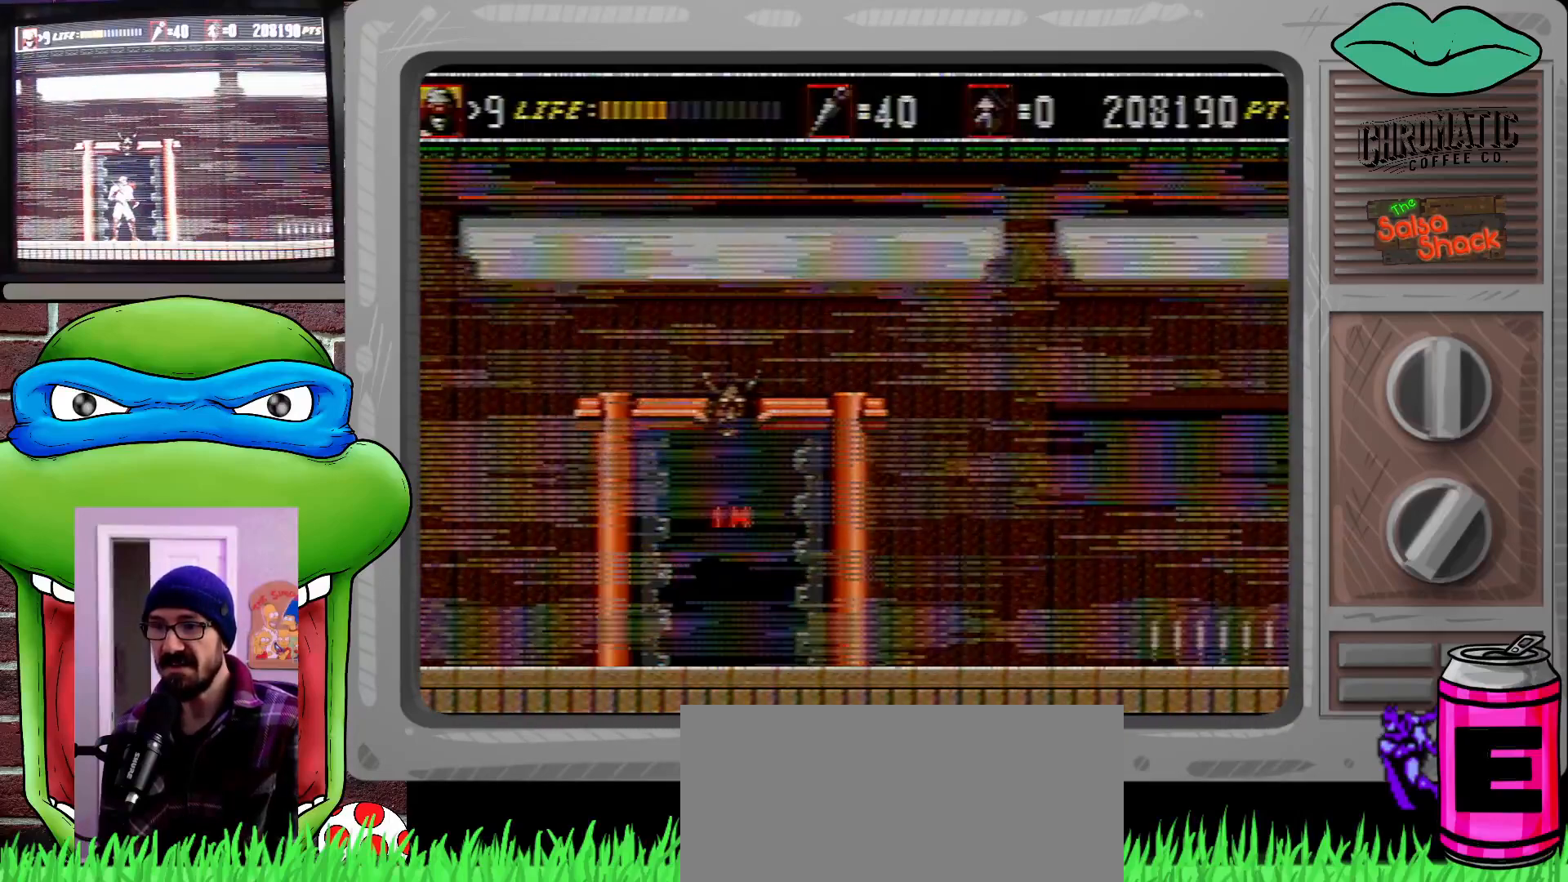
{"buttons": [], "events": [[67, "DPAD_UP", "up"]]}
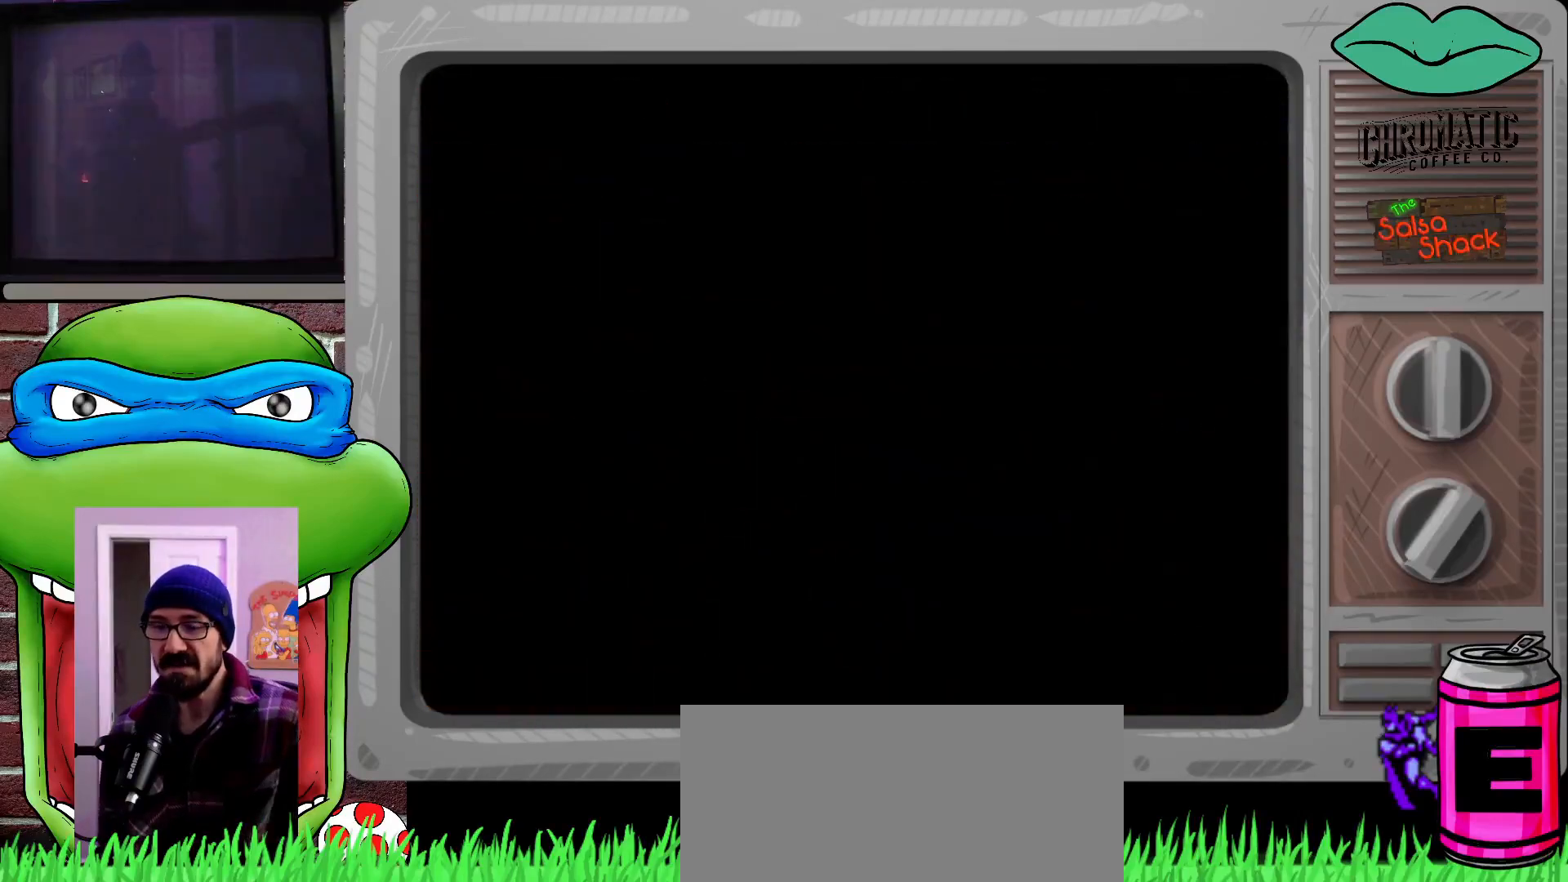
{"buttons": [], "events": []}
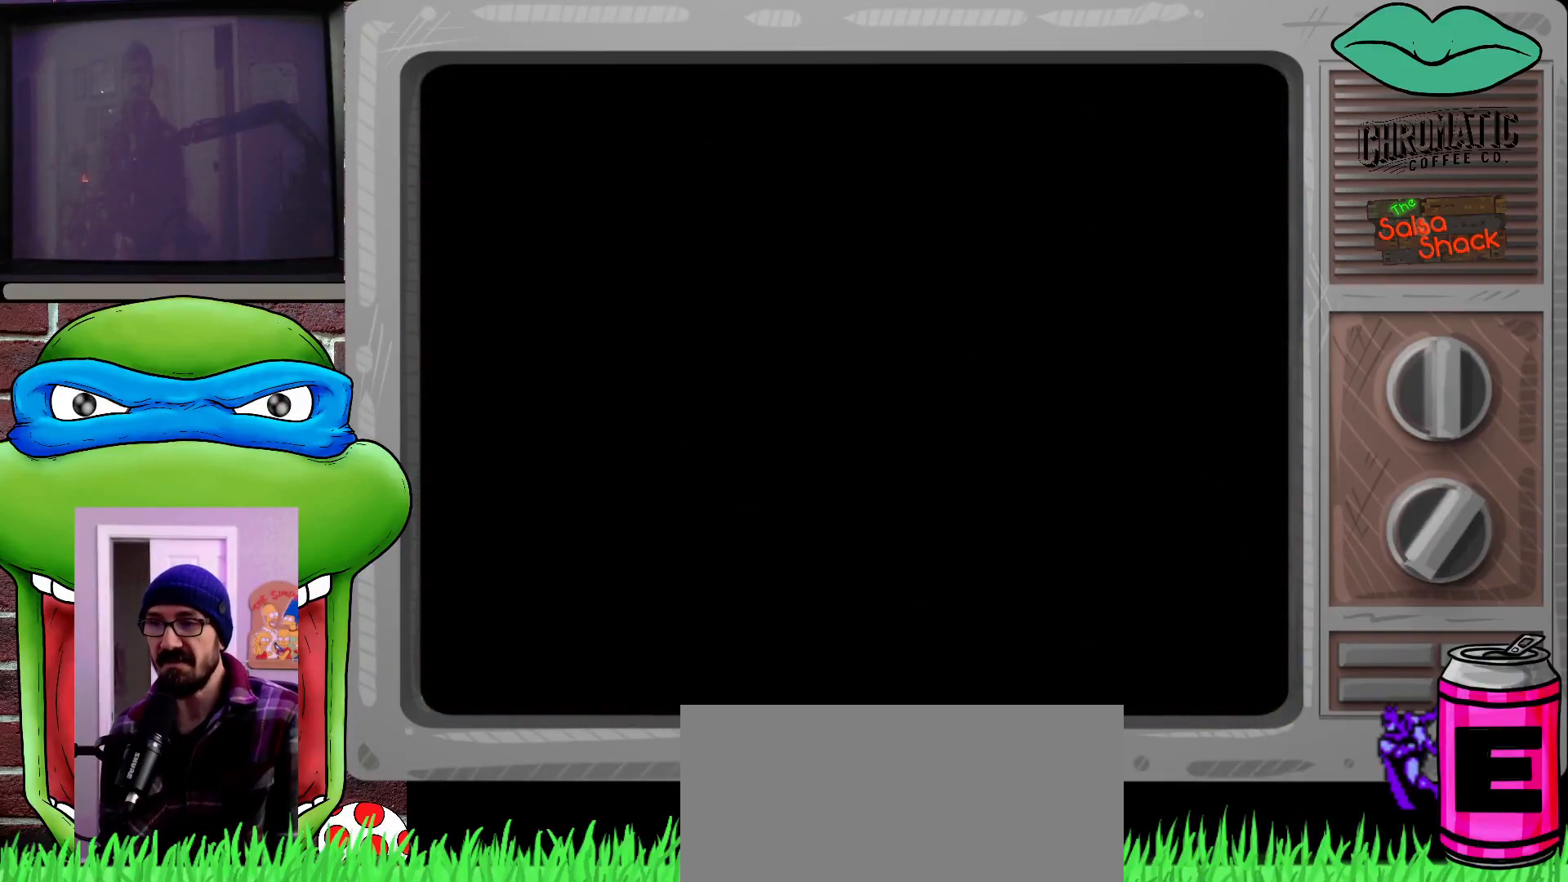
{"buttons": [], "events": []}
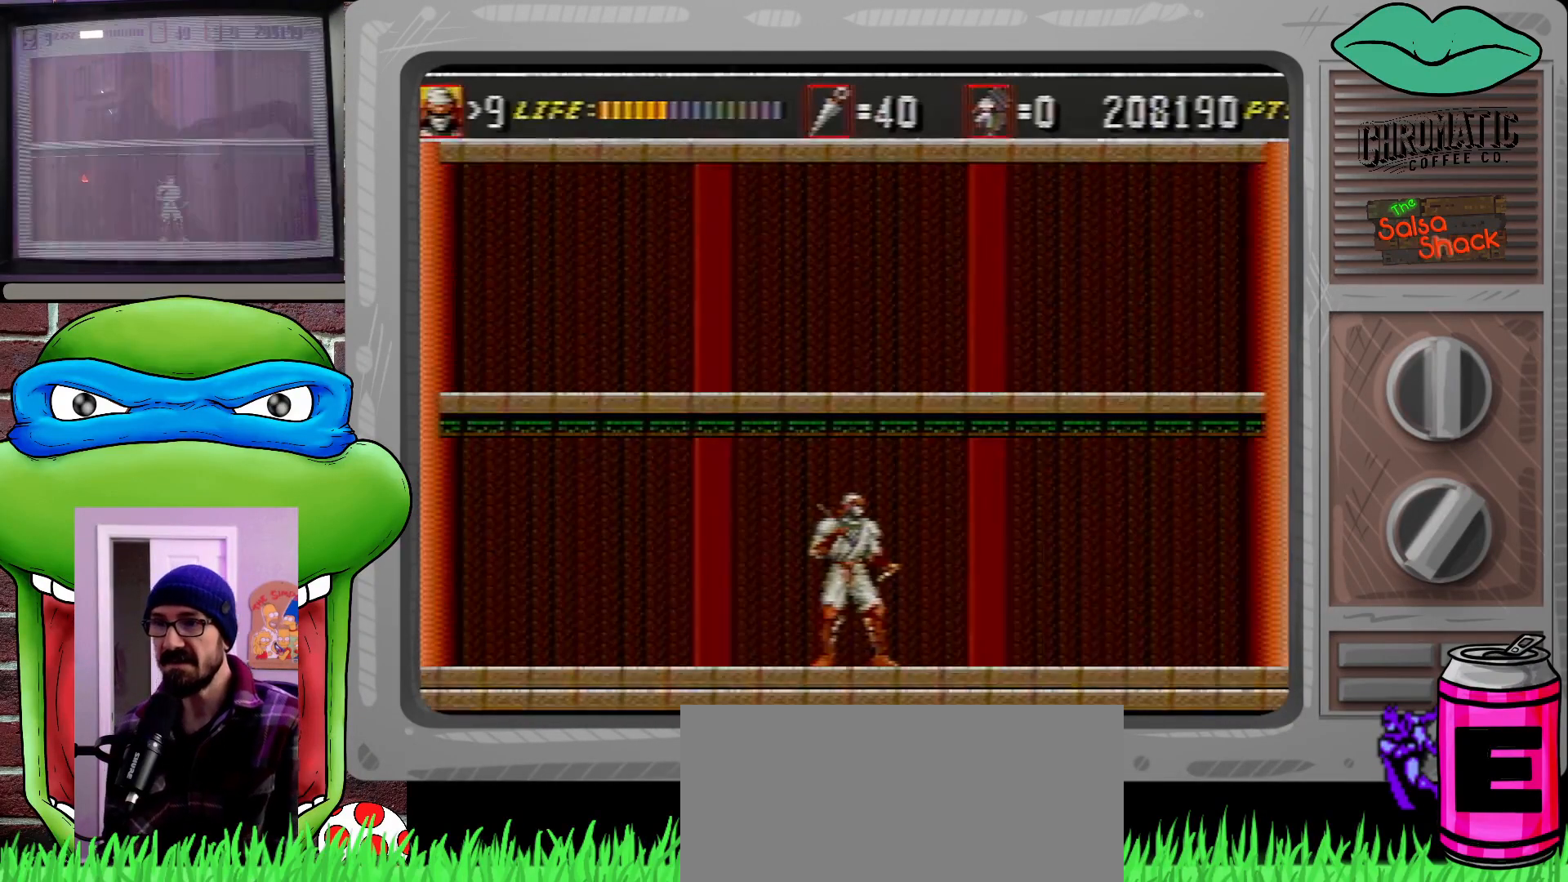
{"buttons": ["DPAD_RIGHT"], "events": [[367, "DPAD_RIGHT", "down"]]}
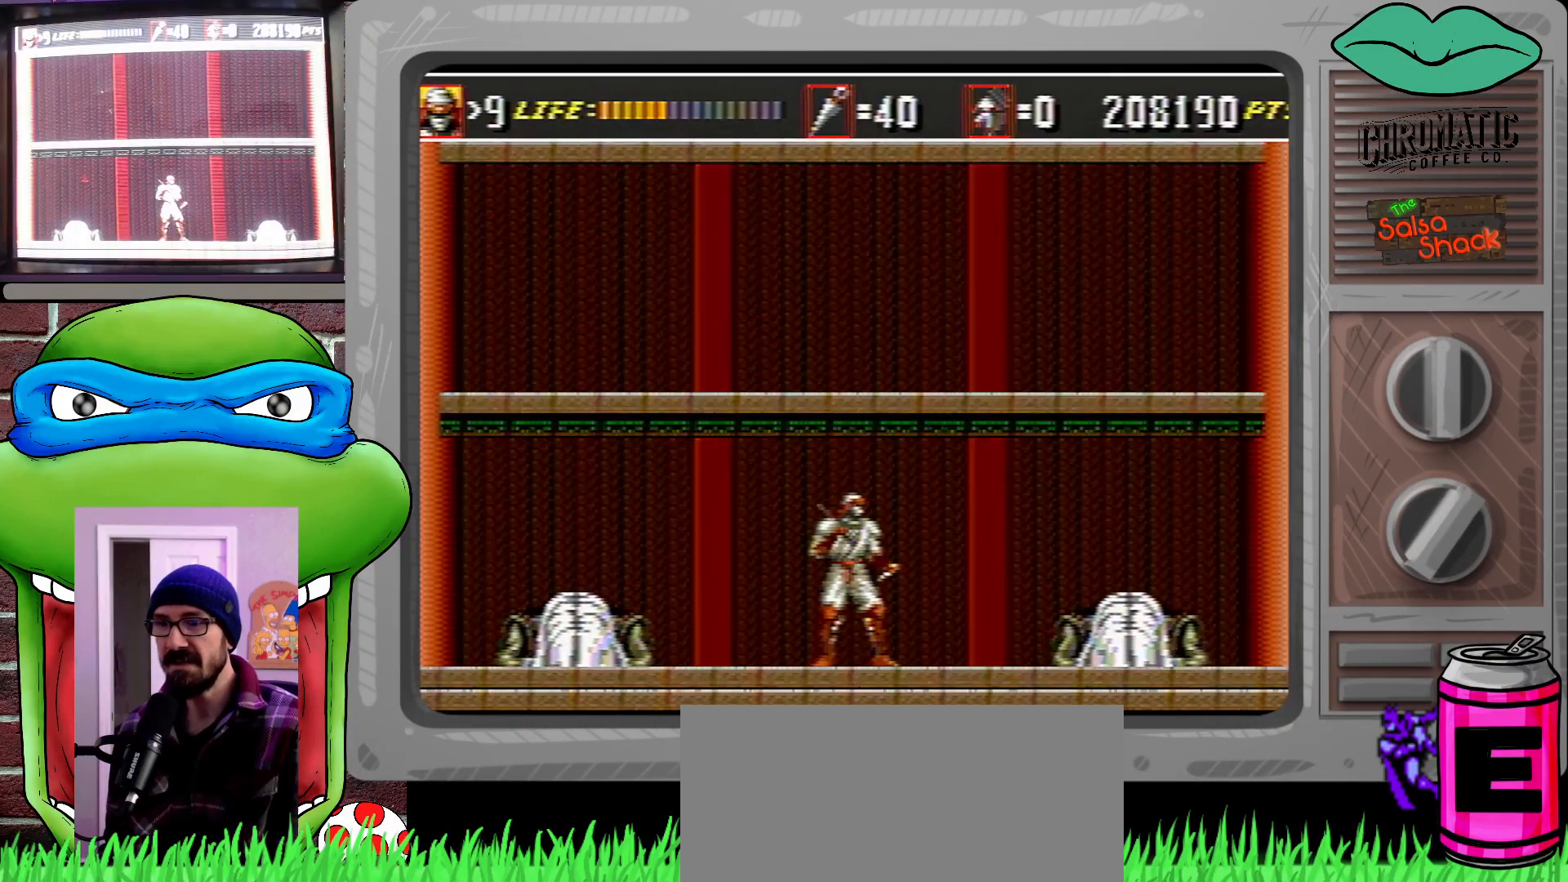
{"buttons": [], "events": [[33, "DPAD_RIGHT", "up"], [167, "DPAD_LEFT", "down"], [333, "DPAD_LEFT", "up"]]}